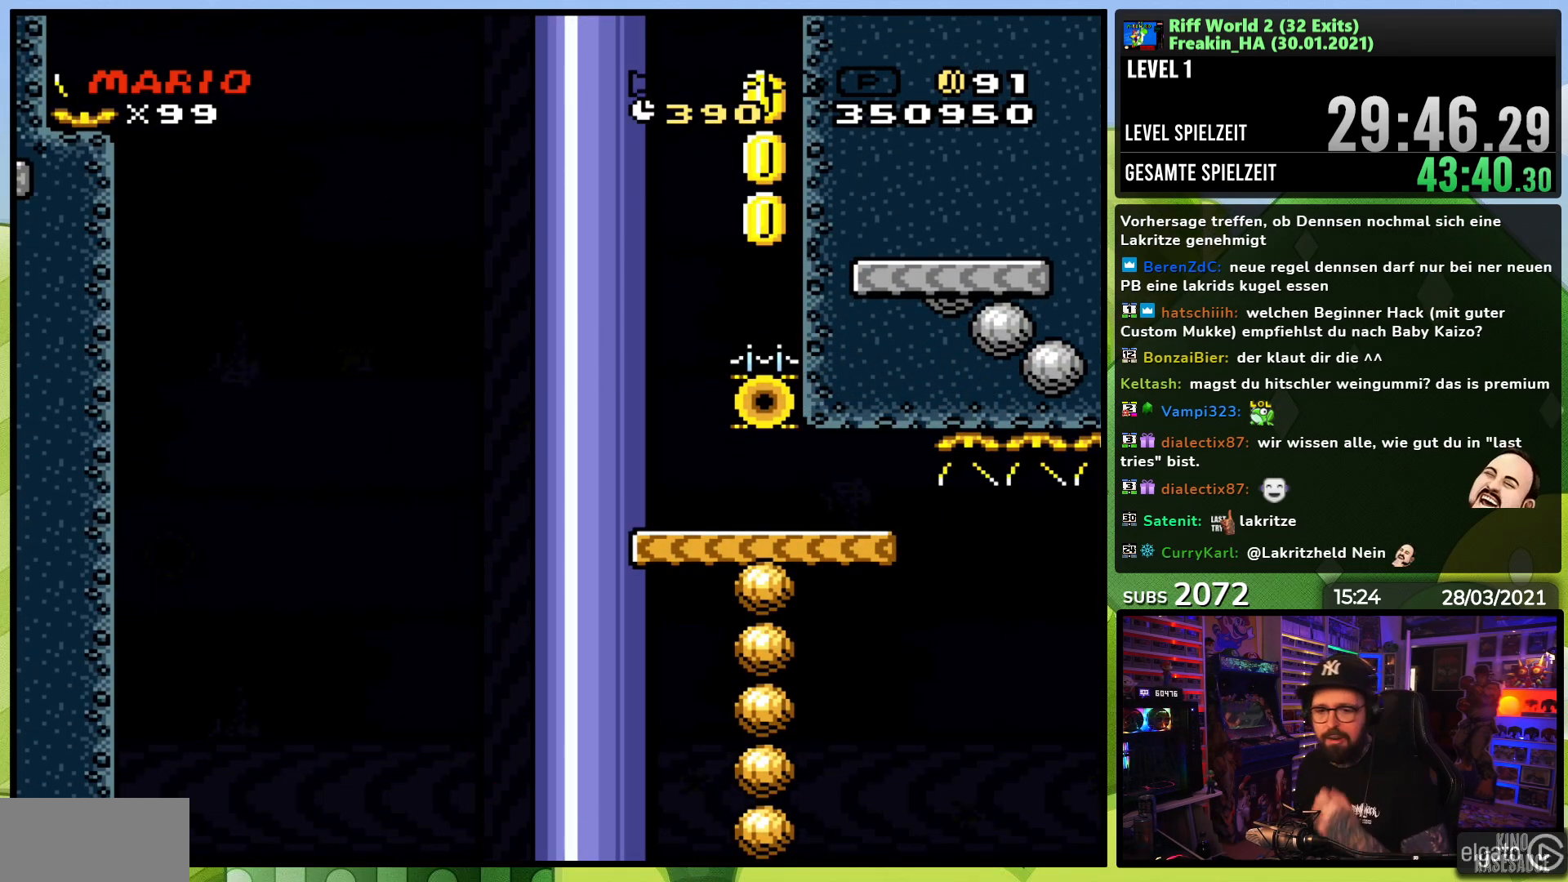
Gameplay with a controller (Nintendo layout); each line is a JSON object with the inputs held at the frame after it. "events" lists button and stick changes between this image and that frame as [ms after this image, input, new state], when the widget could be followed in between. Not read: L3 R1 R3.
{"buttons": ["A"], "events": [[67, "A", "up"], [167, "A", "down"], [233, "A", "up"], [300, "A", "down"], [417, "A", "up"], [483, "A", "down"]]}
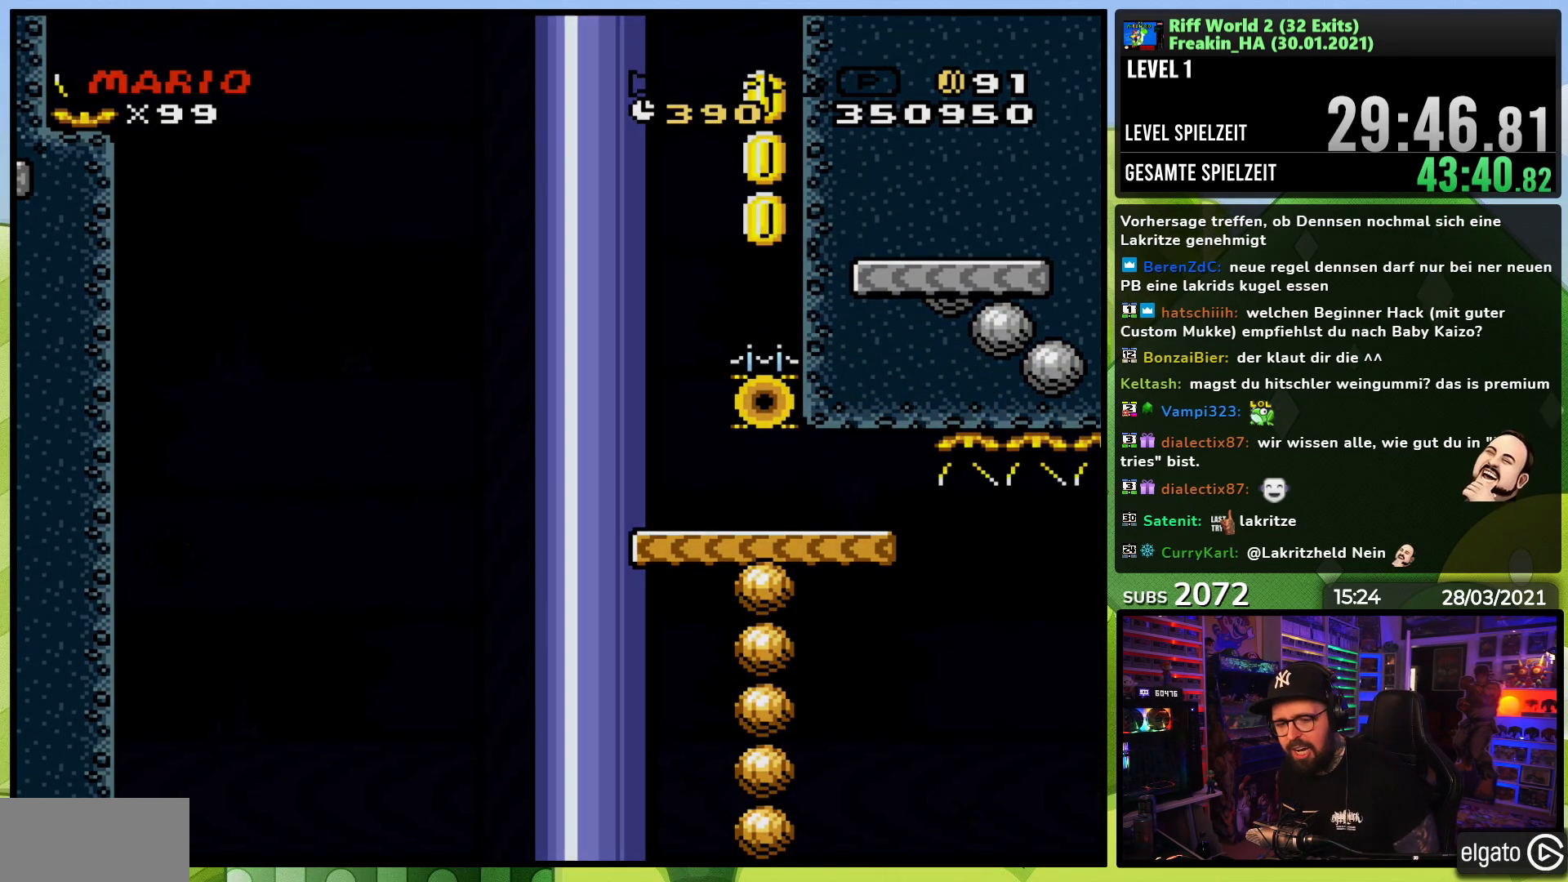
{"buttons": [], "events": [[67, "A", "up"], [133, "A", "down"], [250, "A", "up"], [333, "A", "down"], [433, "A", "up"]]}
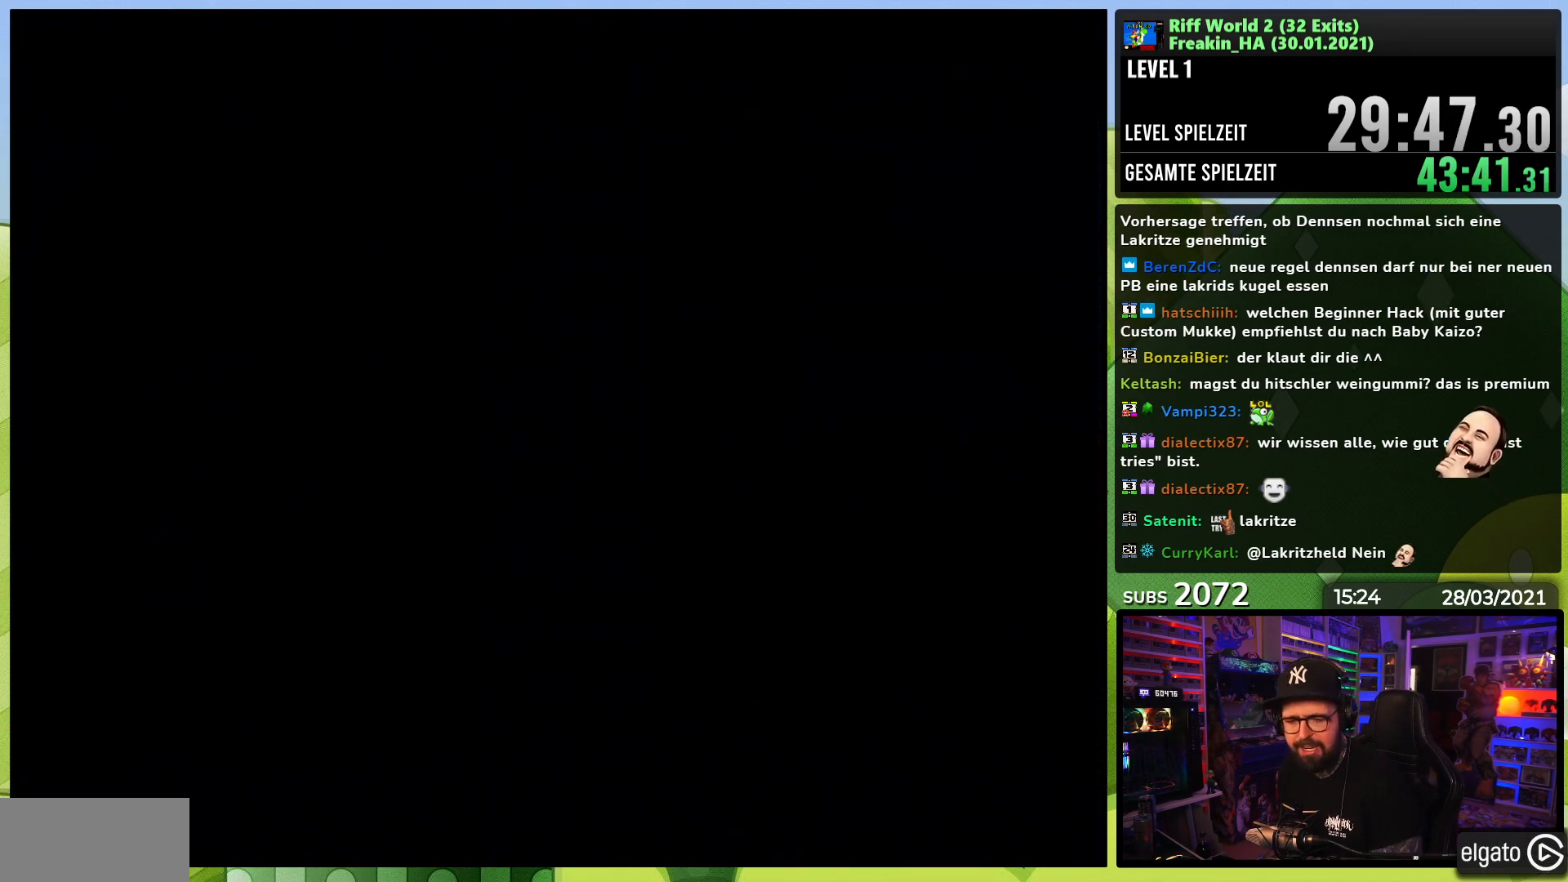
{"buttons": ["A"], "events": [[33, "A", "down"], [117, "A", "up"], [183, "A", "down"], [317, "A", "up"], [383, "A", "down"]]}
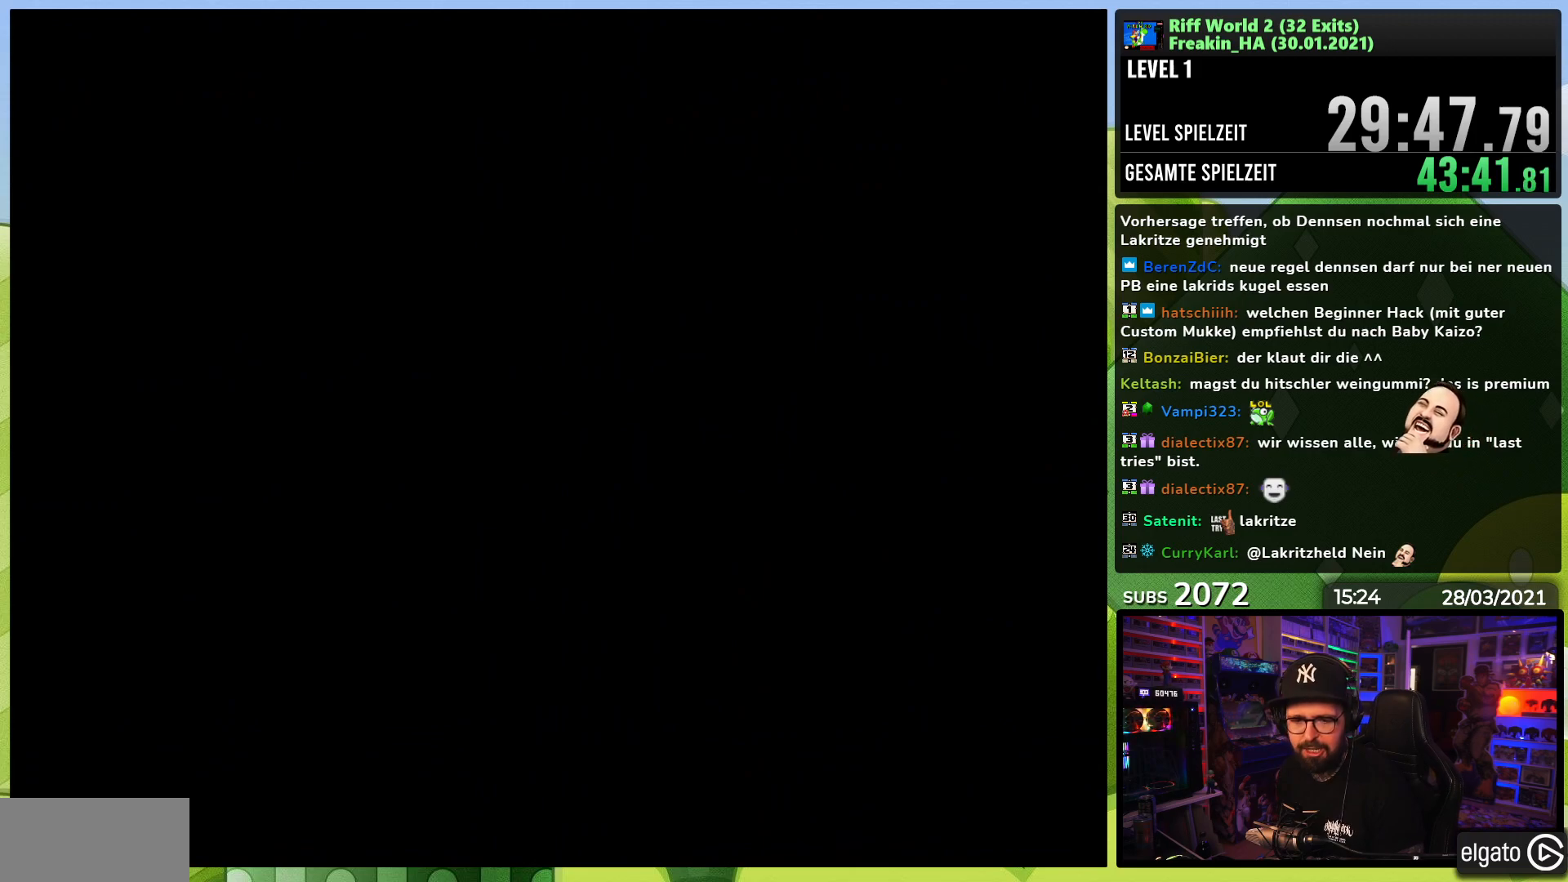
{"buttons": [], "events": [[33, "A", "up"], [133, "A", "down"], [267, "A", "up"]]}
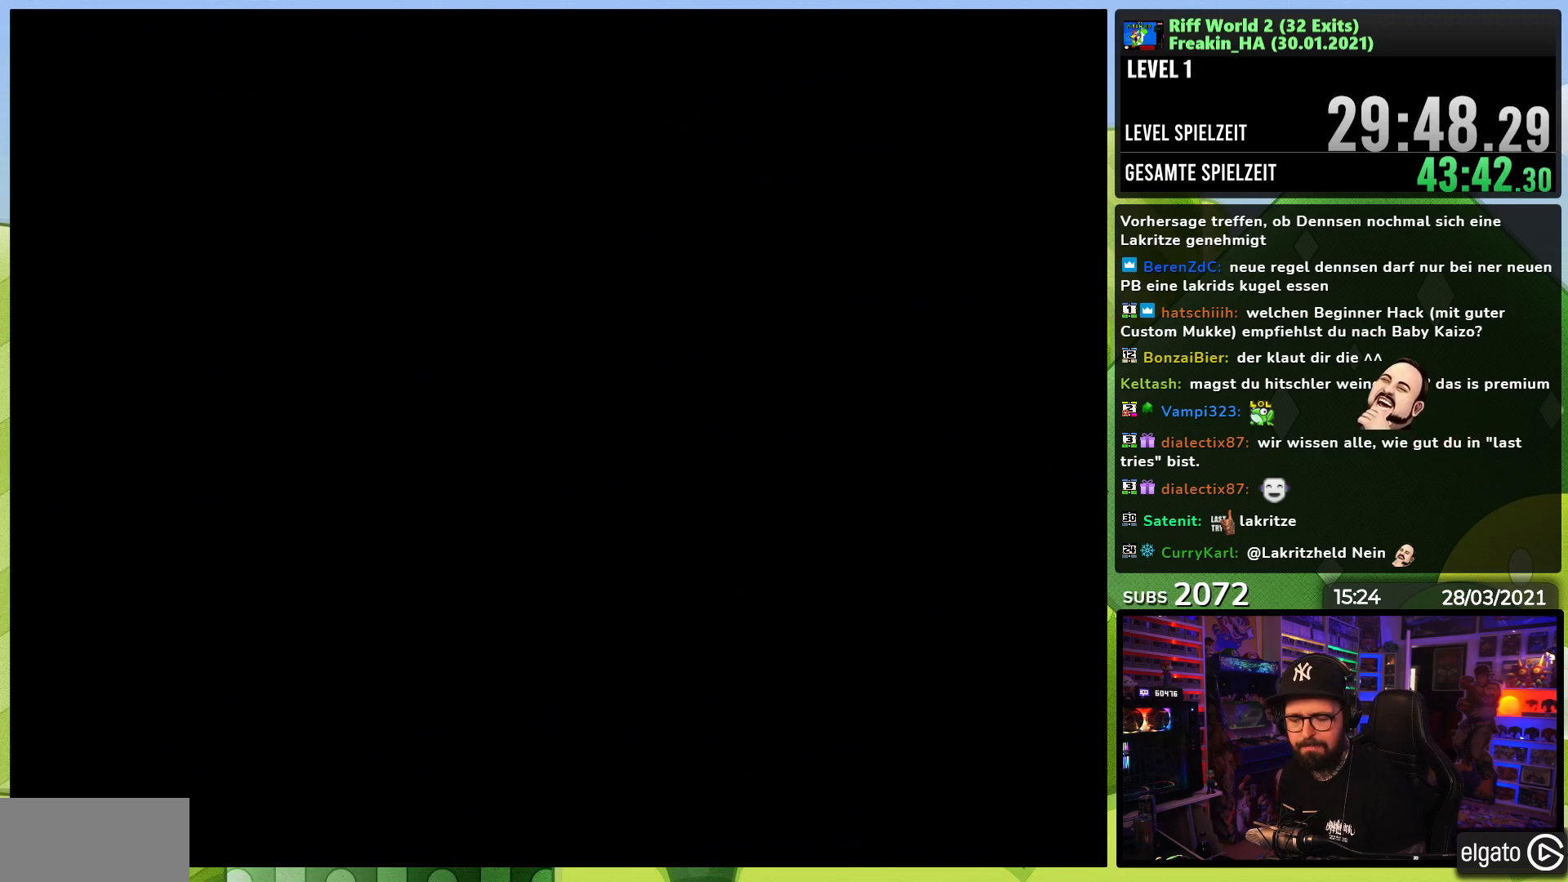
{"buttons": [], "events": [[17, "A", "down"], [50, "A", "up"], [67, "A", "down"], [117, "A", "up"], [200, "A", "down"], [317, "A", "up"], [400, "A", "down"], [500, "A", "up"]]}
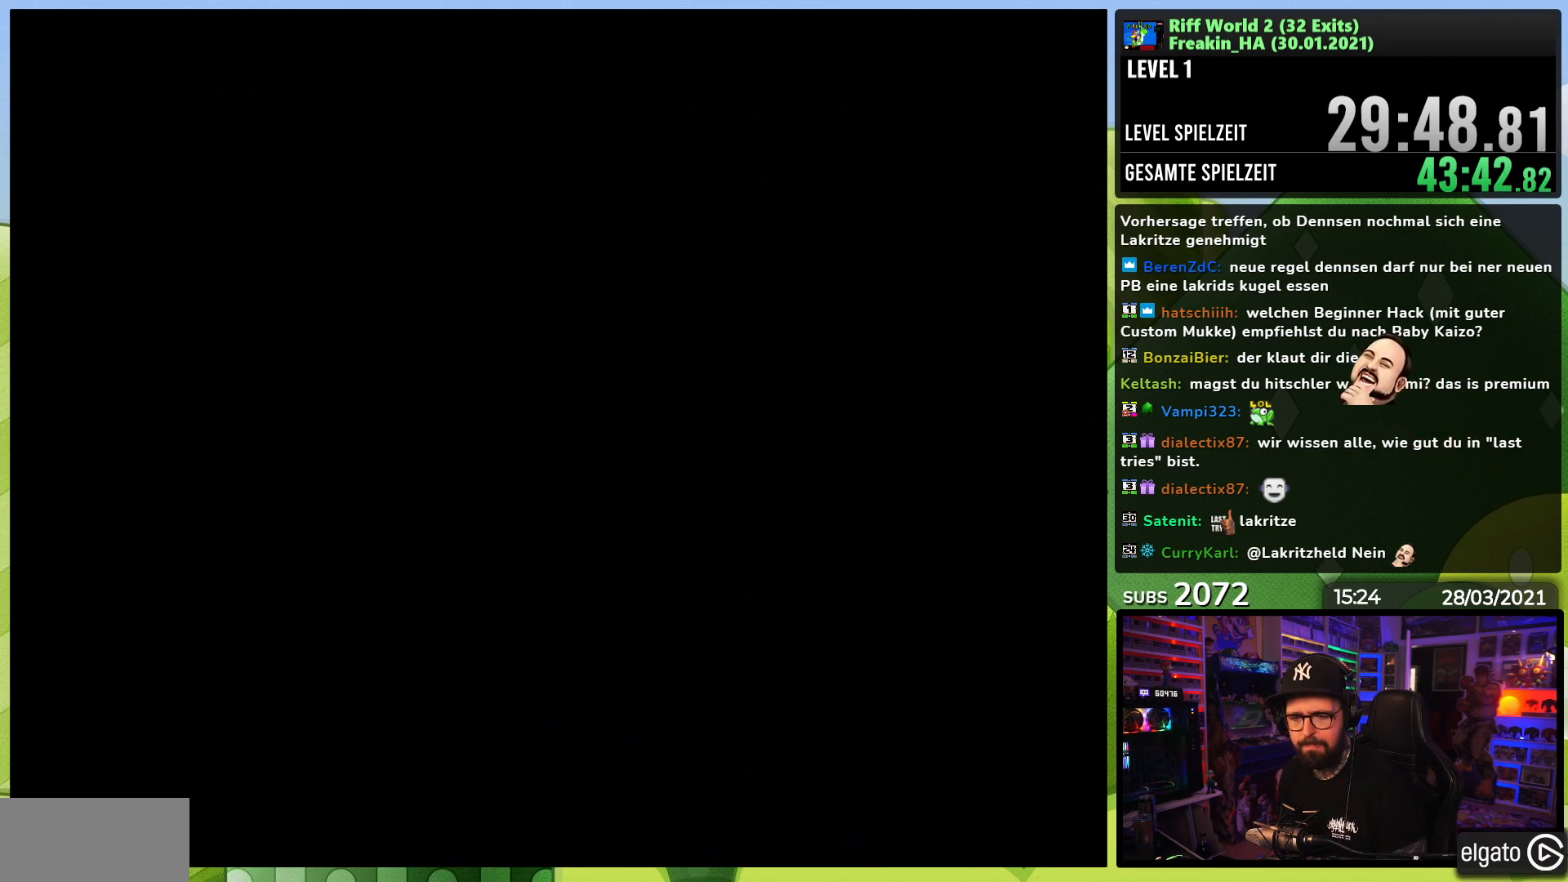
{"buttons": [], "events": [[167, "X", "down"], [183, "DPAD_RIGHT", "down"], [317, "A", "down"], [317, "DPAD_LEFT", "down"], [317, "X", "up"], [333, "A", "up"], [333, "DPAD_LEFT", "up"], [333, "X", "down"], [450, "X", "up"], [467, "DPAD_RIGHT", "up"]]}
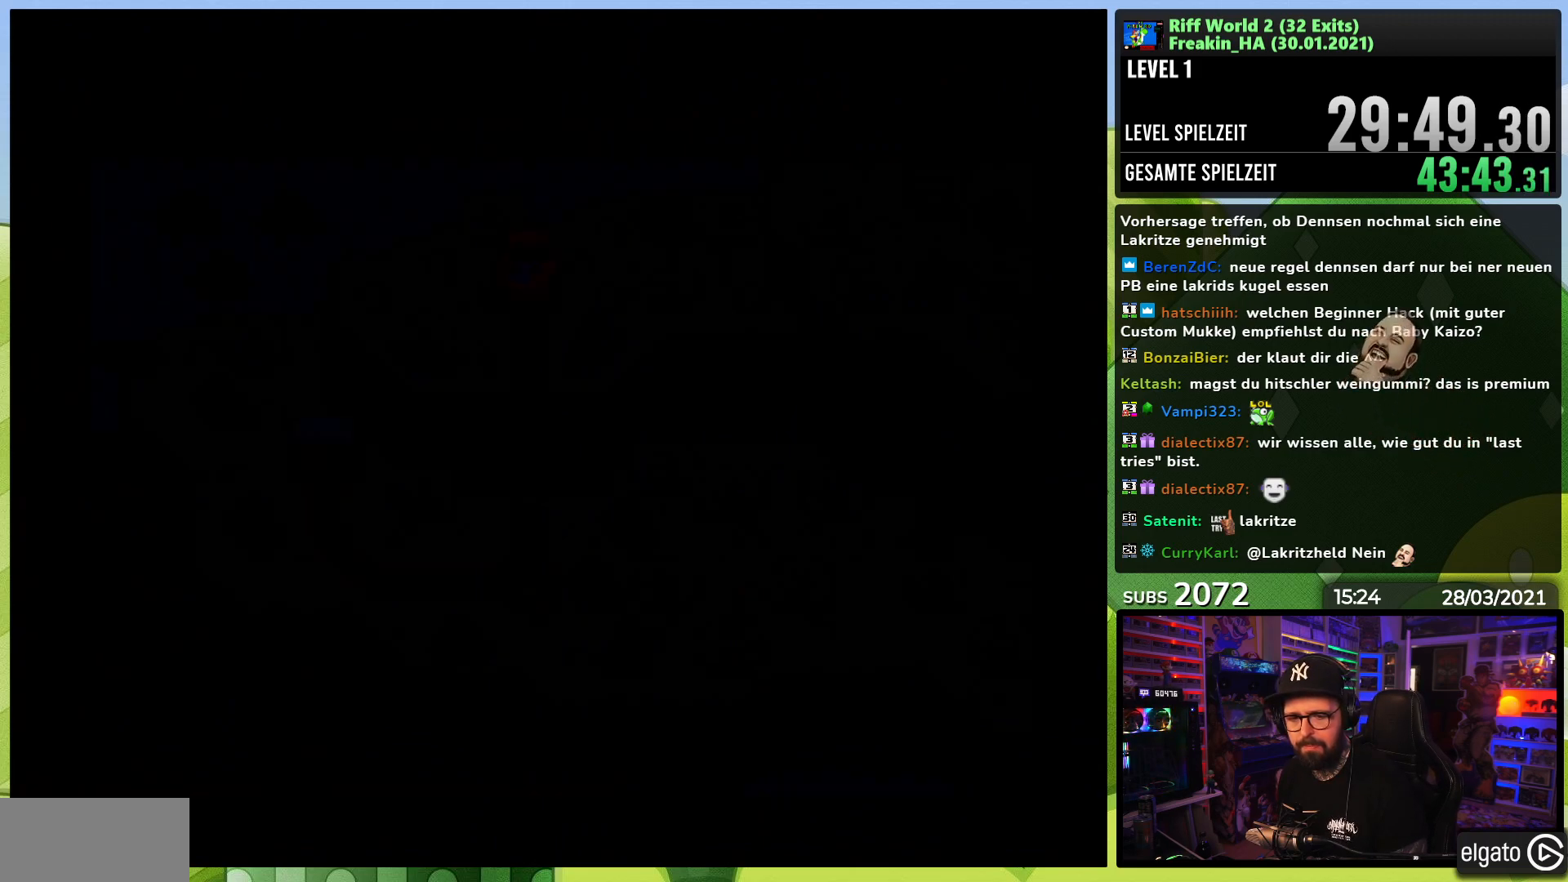
{"buttons": ["A"], "events": [[183, "A", "down"], [233, "A", "up"], [367, "A", "down"], [433, "A", "up"], [500, "A", "down"]]}
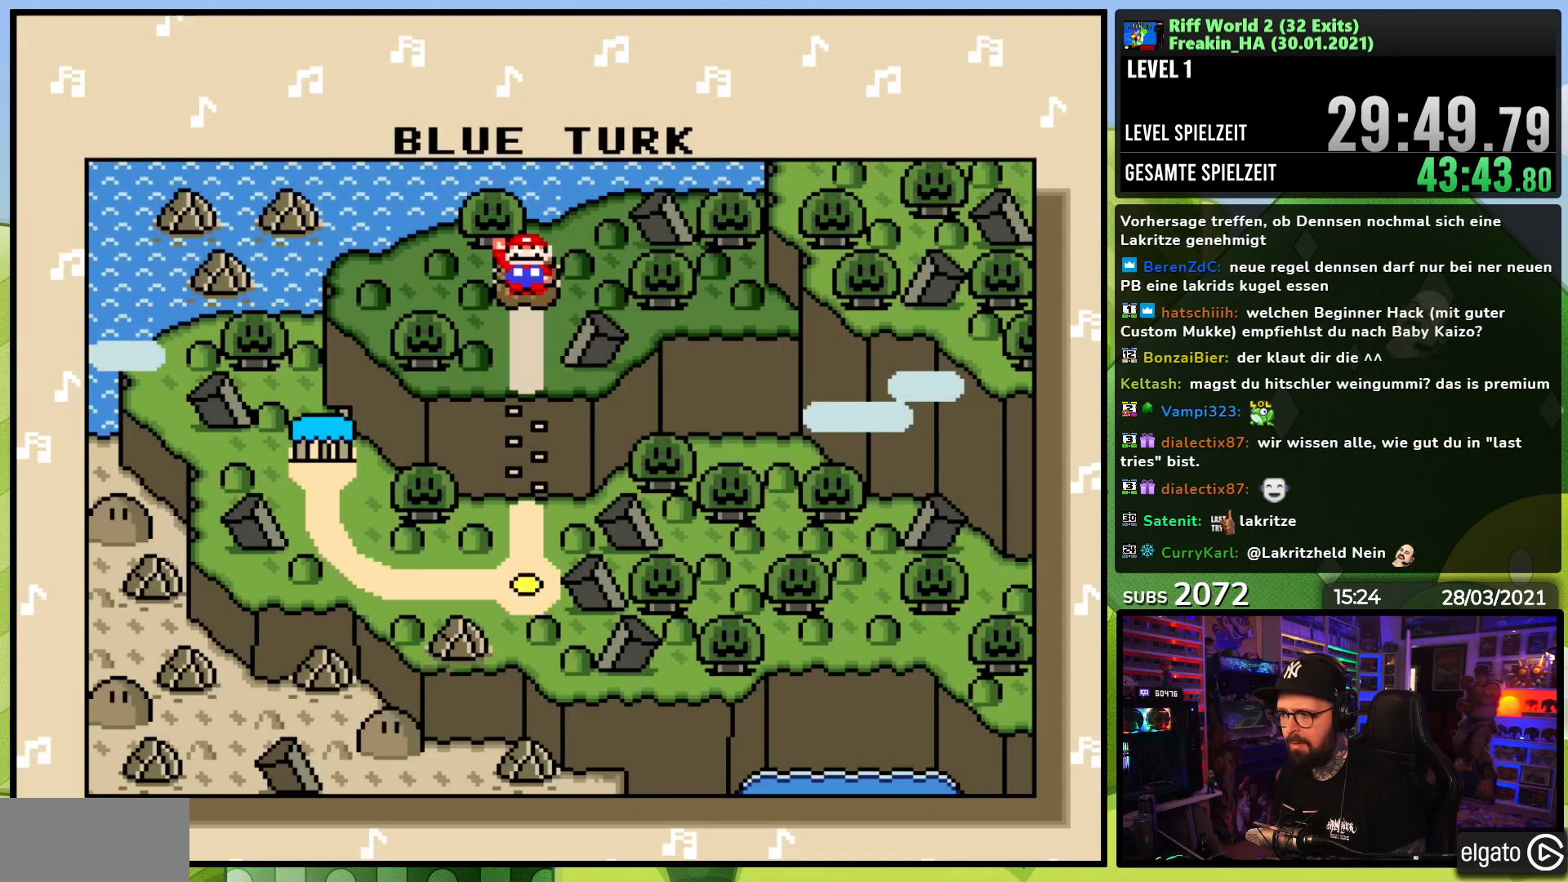
{"buttons": [], "events": [[83, "A", "up"], [167, "A", "down"], [267, "A", "up"]]}
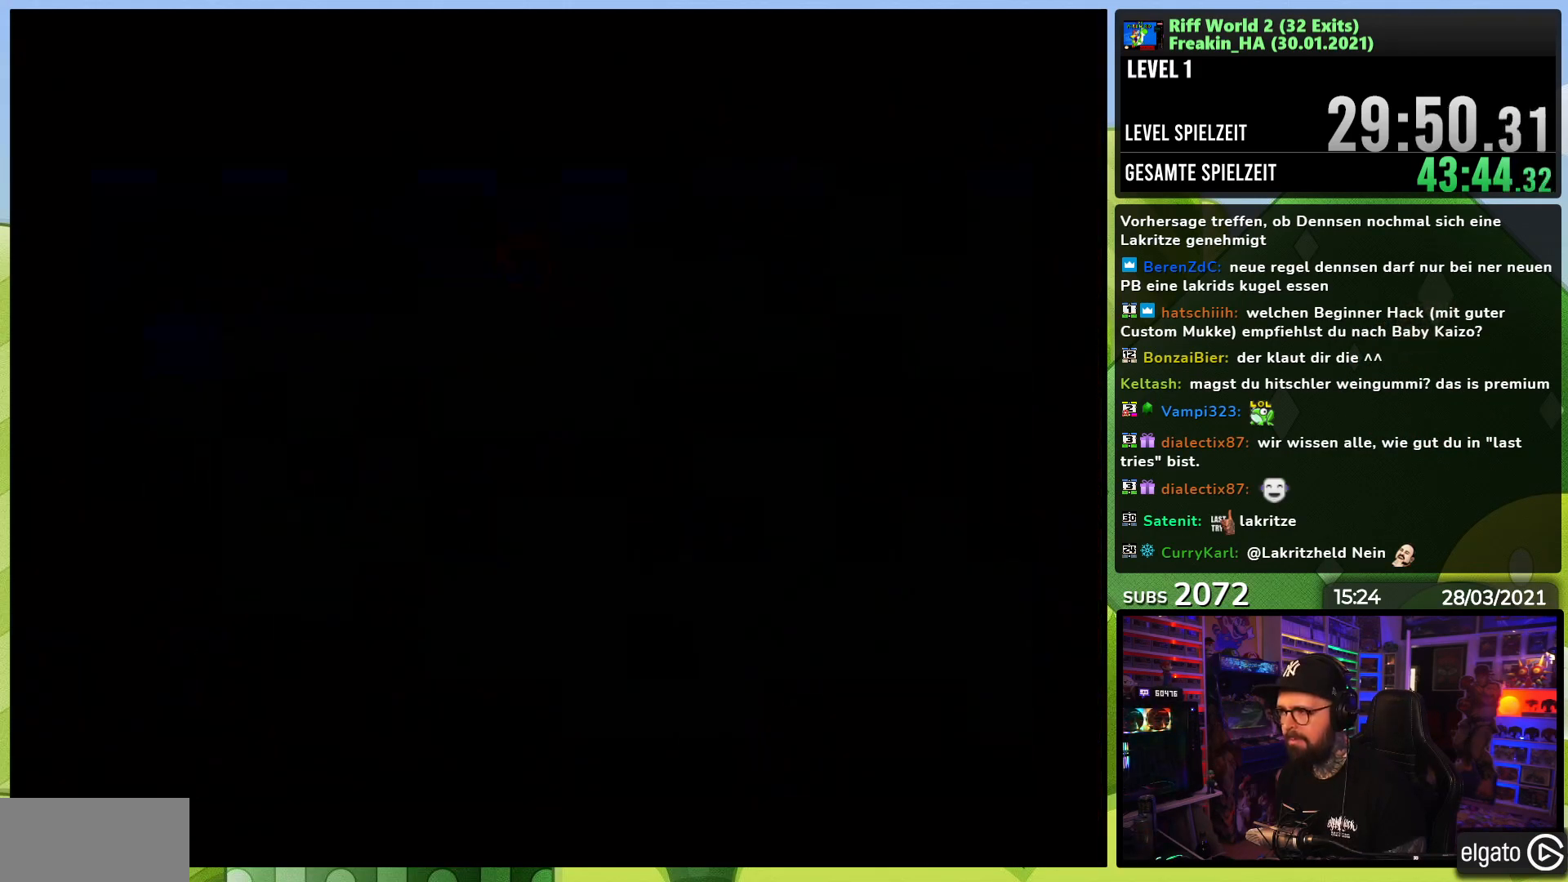
{"buttons": [], "events": []}
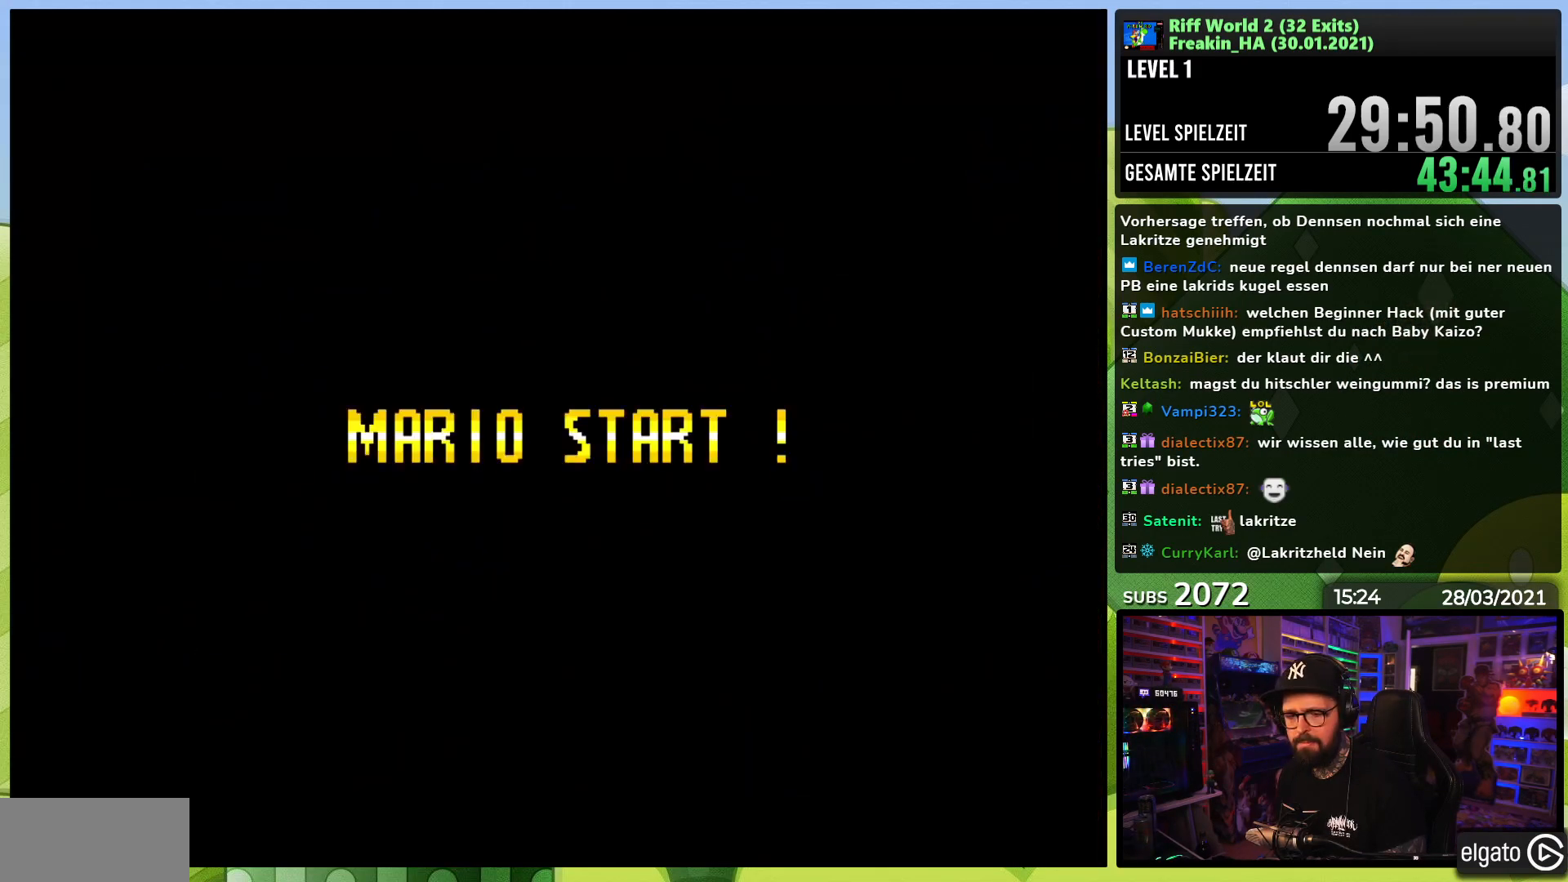
{"buttons": ["A", "X", "DPAD_RIGHT"], "events": [[267, "A", "down"], [317, "X", "down"], [483, "DPAD_RIGHT", "down"]]}
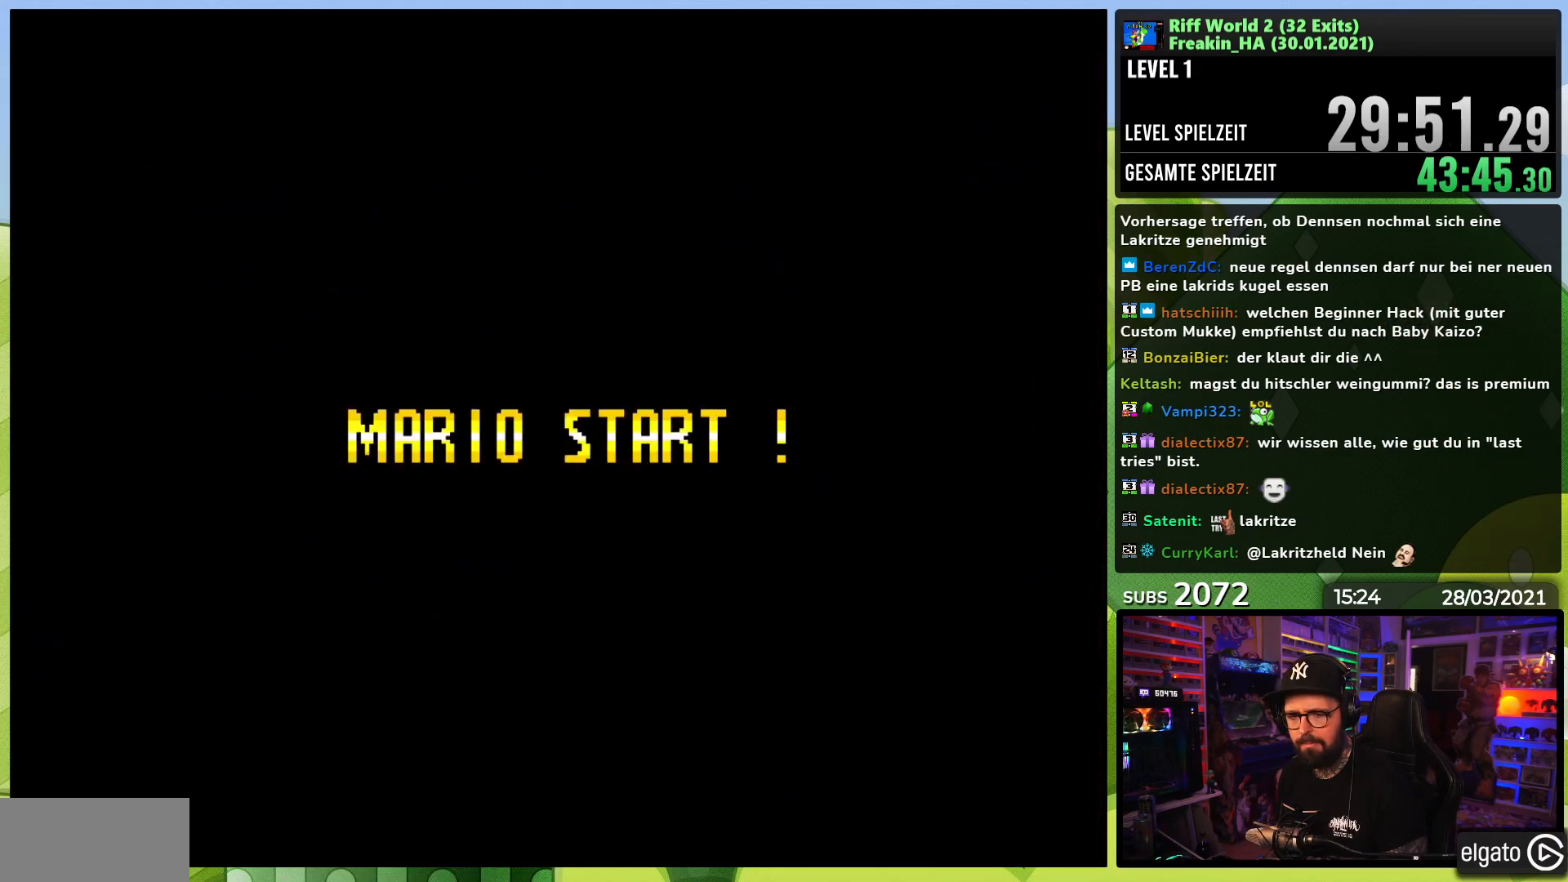
{"buttons": ["A", "X", "DPAD_RIGHT"], "events": [[133, "X", "up"], [150, "X", "down"]]}
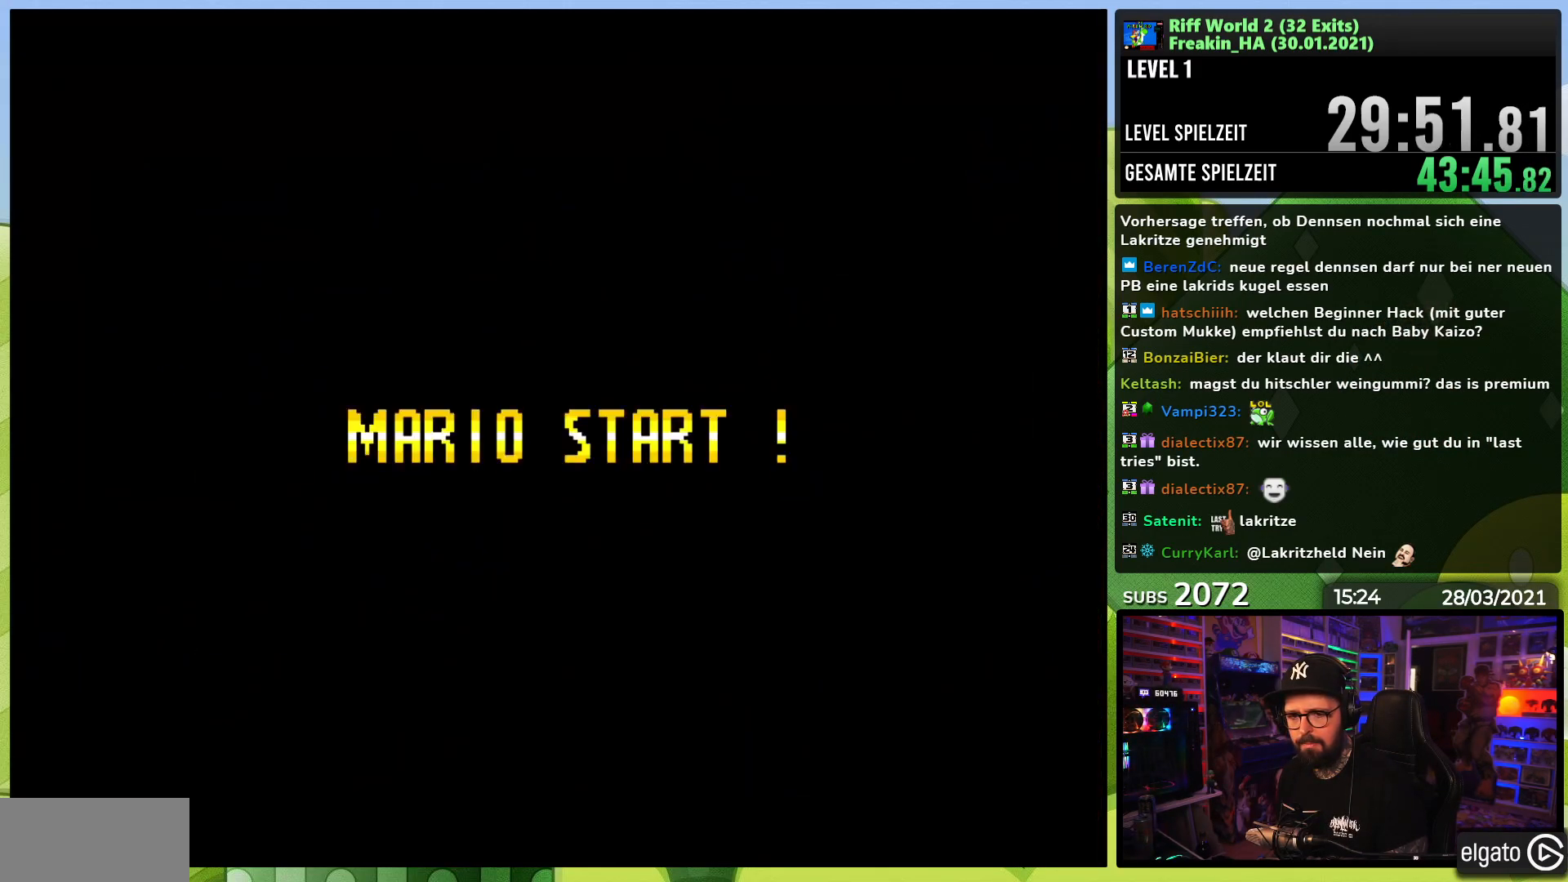
{"buttons": ["A", "X", "DPAD_RIGHT"], "events": []}
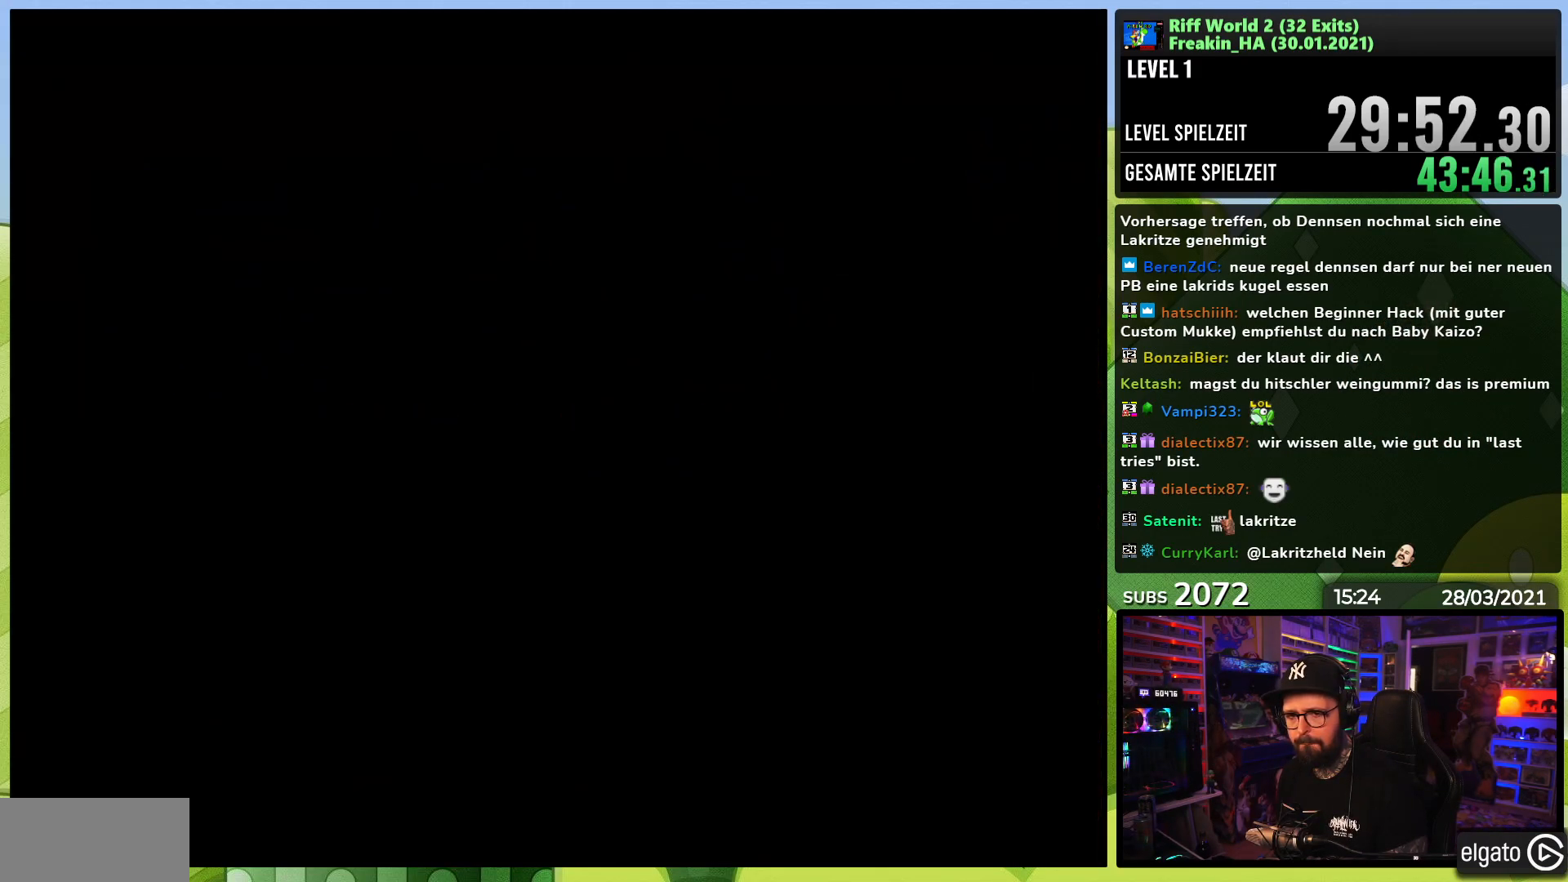
{"buttons": ["A", "X", "DPAD_RIGHT"], "events": [[350, "DPAD_LEFT", "down"], [350, "X", "up"], [367, "DPAD_LEFT", "up"], [367, "X", "down"]]}
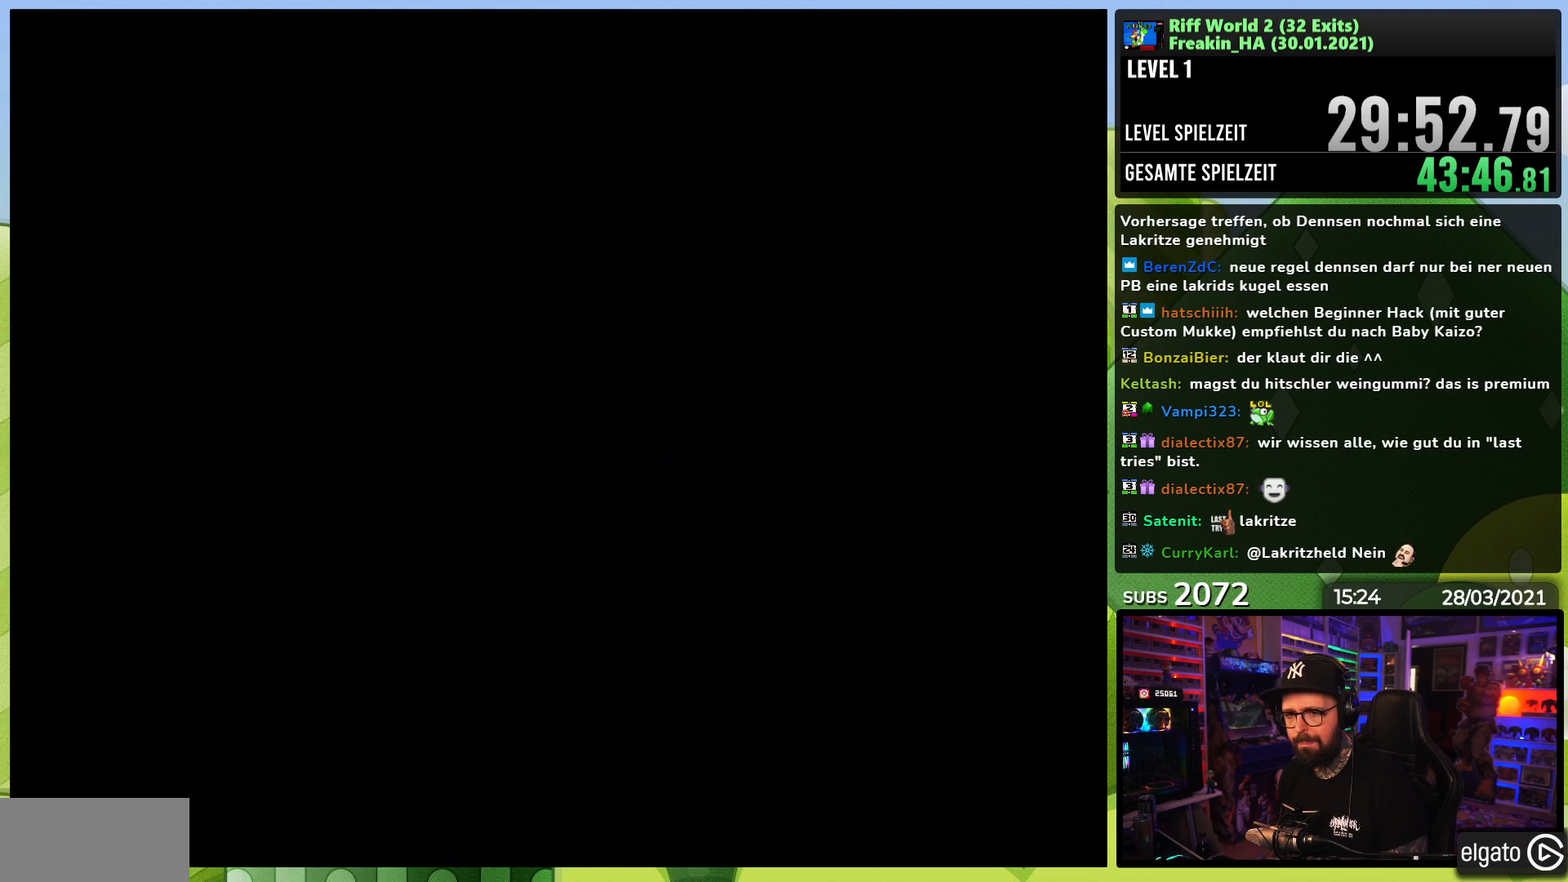
{"buttons": ["A", "X", "DPAD_RIGHT"], "events": [[17, "DPAD_LEFT", "down"], [17, "X", "up"], [33, "DPAD_LEFT", "up"], [33, "X", "down"]]}
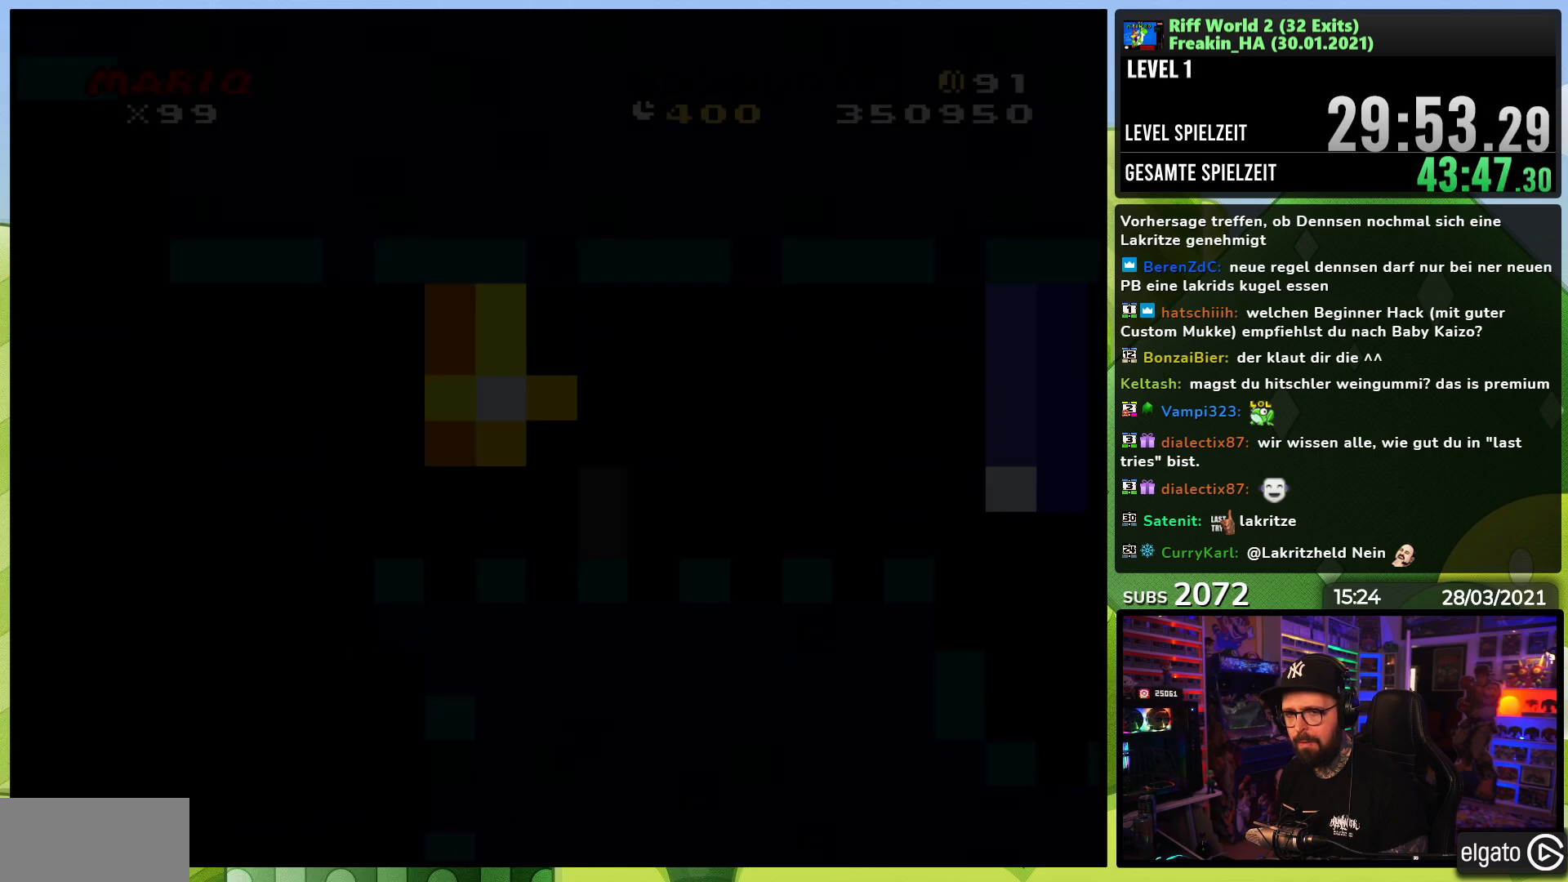
{"buttons": ["A", "X", "DPAD_RIGHT"], "events": []}
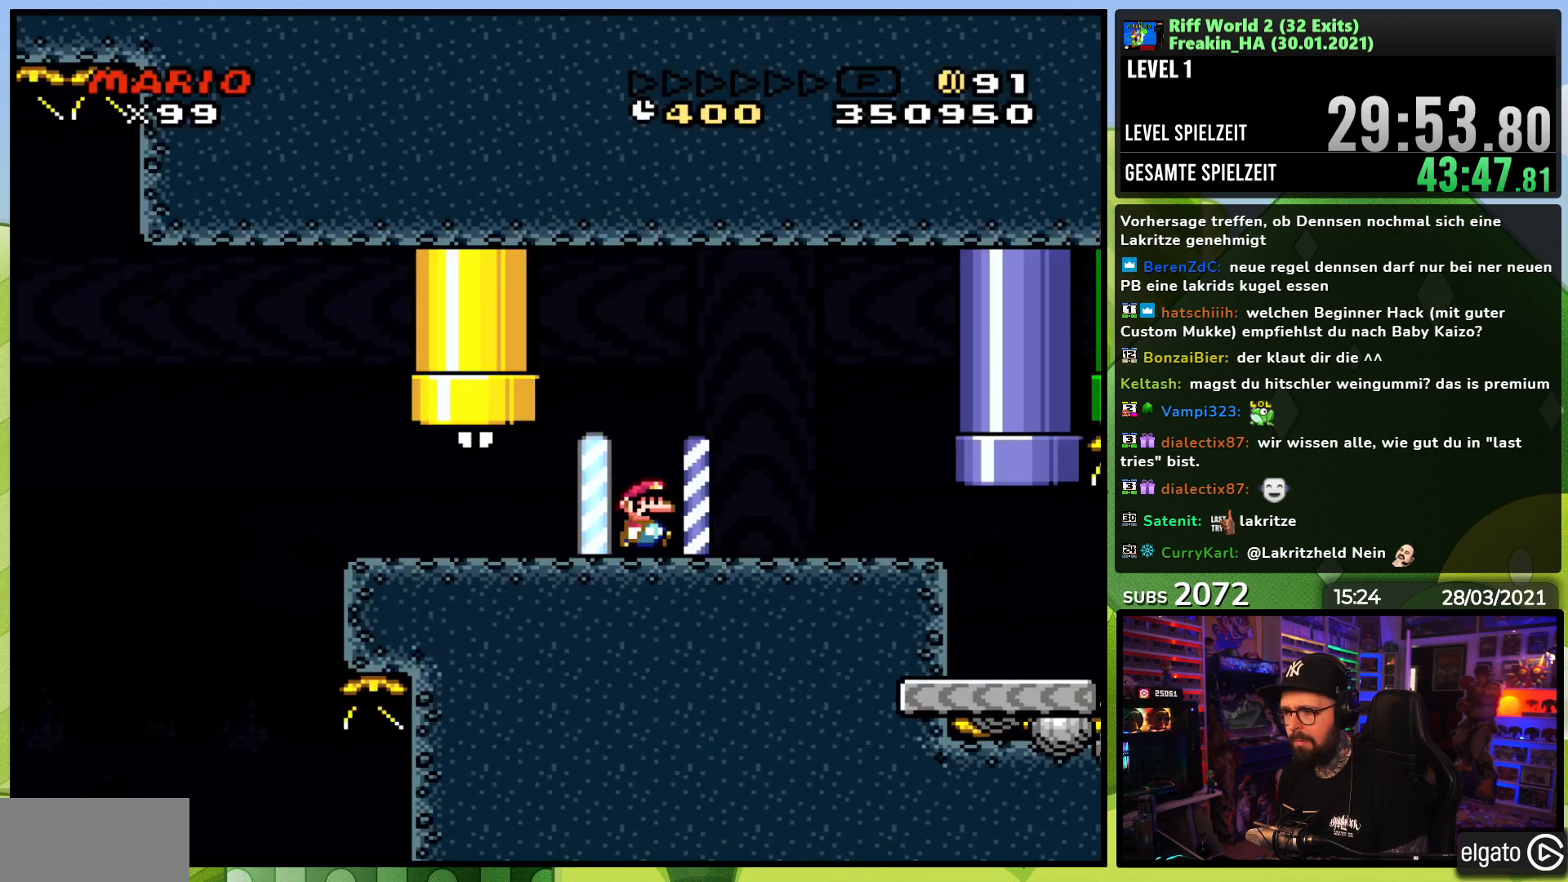
{"buttons": ["A", "X", "DPAD_RIGHT"], "events": []}
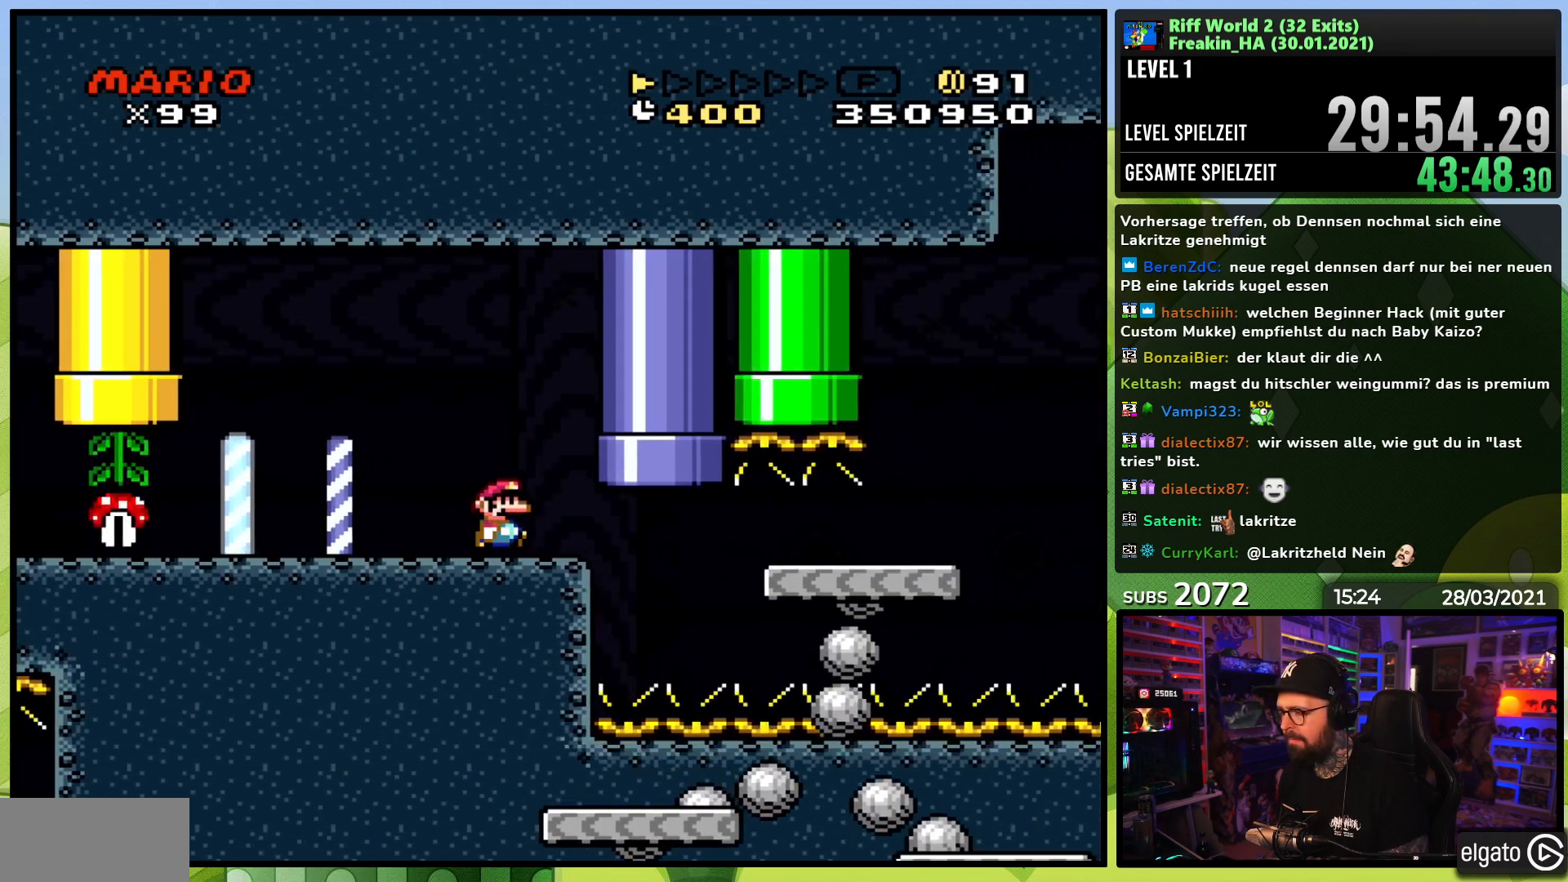
{"buttons": ["A", "X", "DPAD_RIGHT"], "events": []}
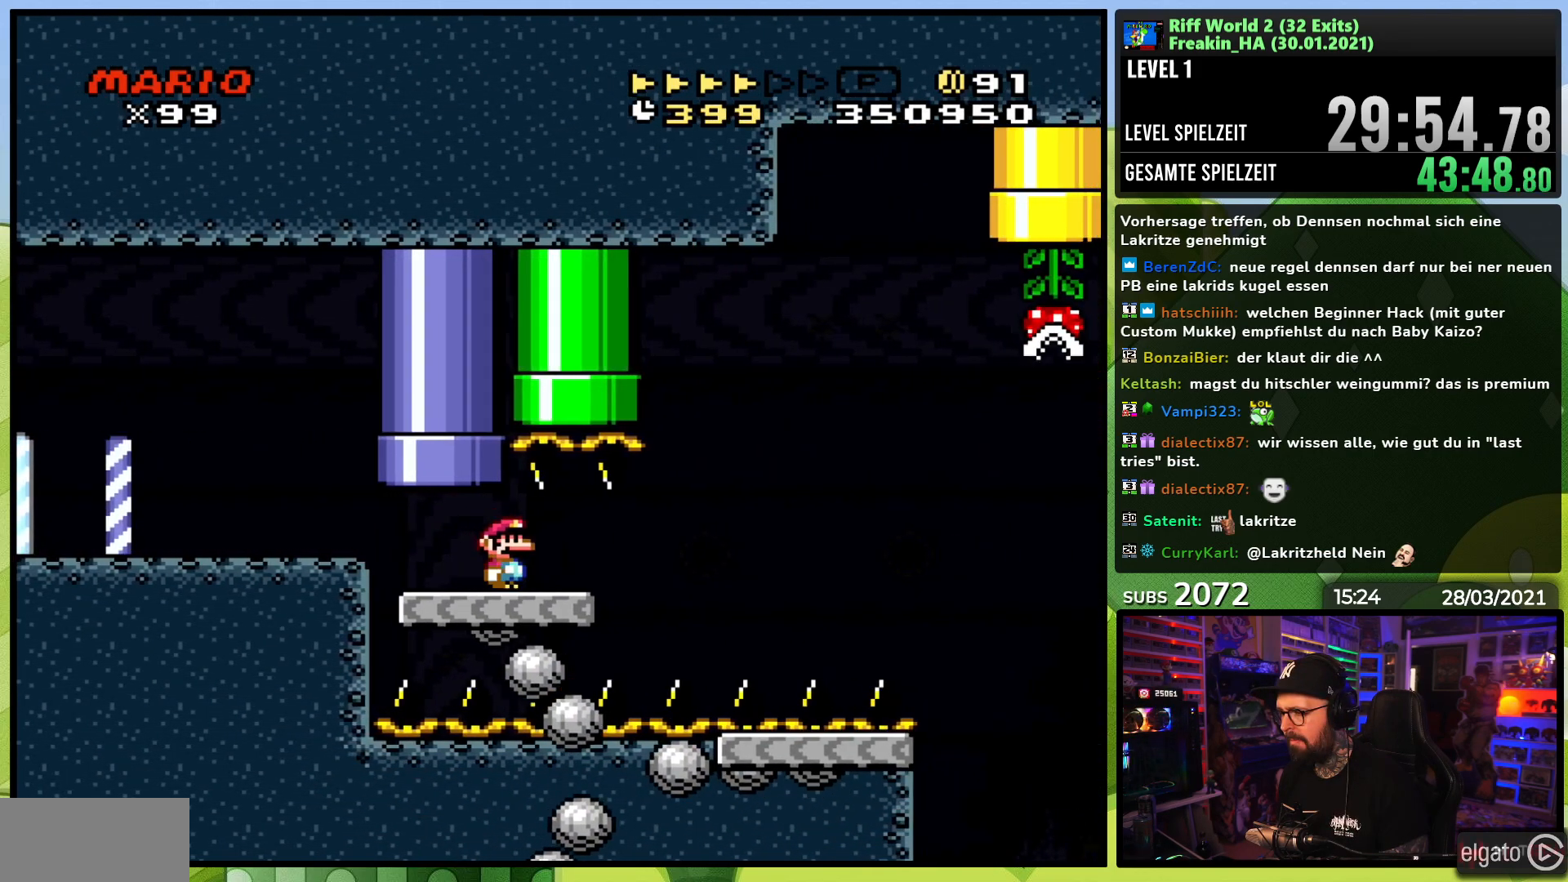
{"buttons": ["X", "DPAD_RIGHT"], "events": [[500, "A", "up"]]}
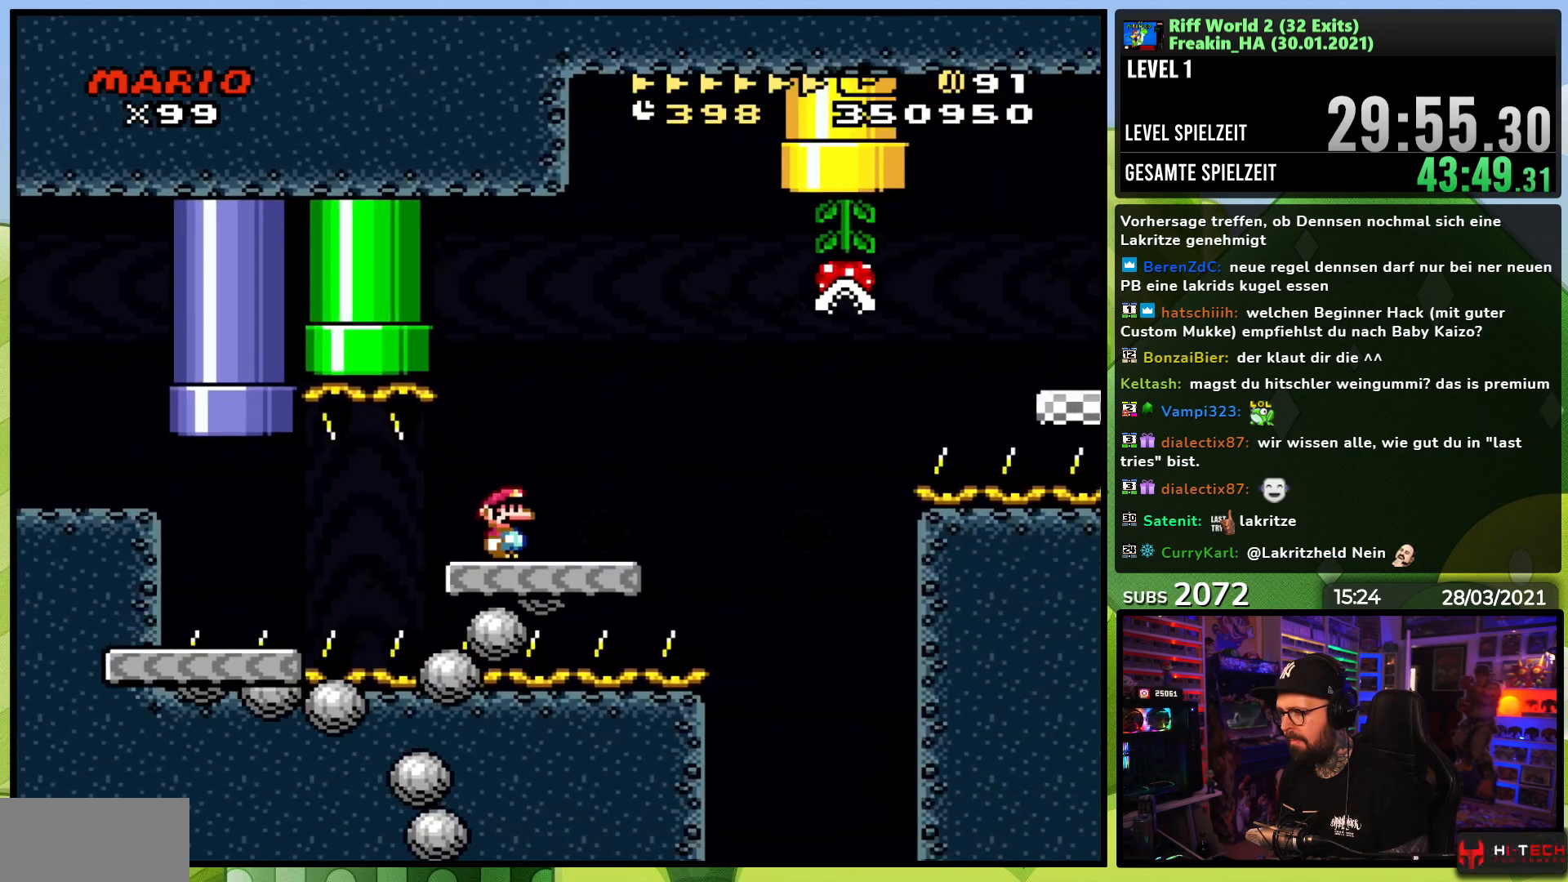
{"buttons": ["A", "X", "DPAD_RIGHT"], "events": [[217, "A", "down"], [267, "A", "up"], [383, "A", "down"]]}
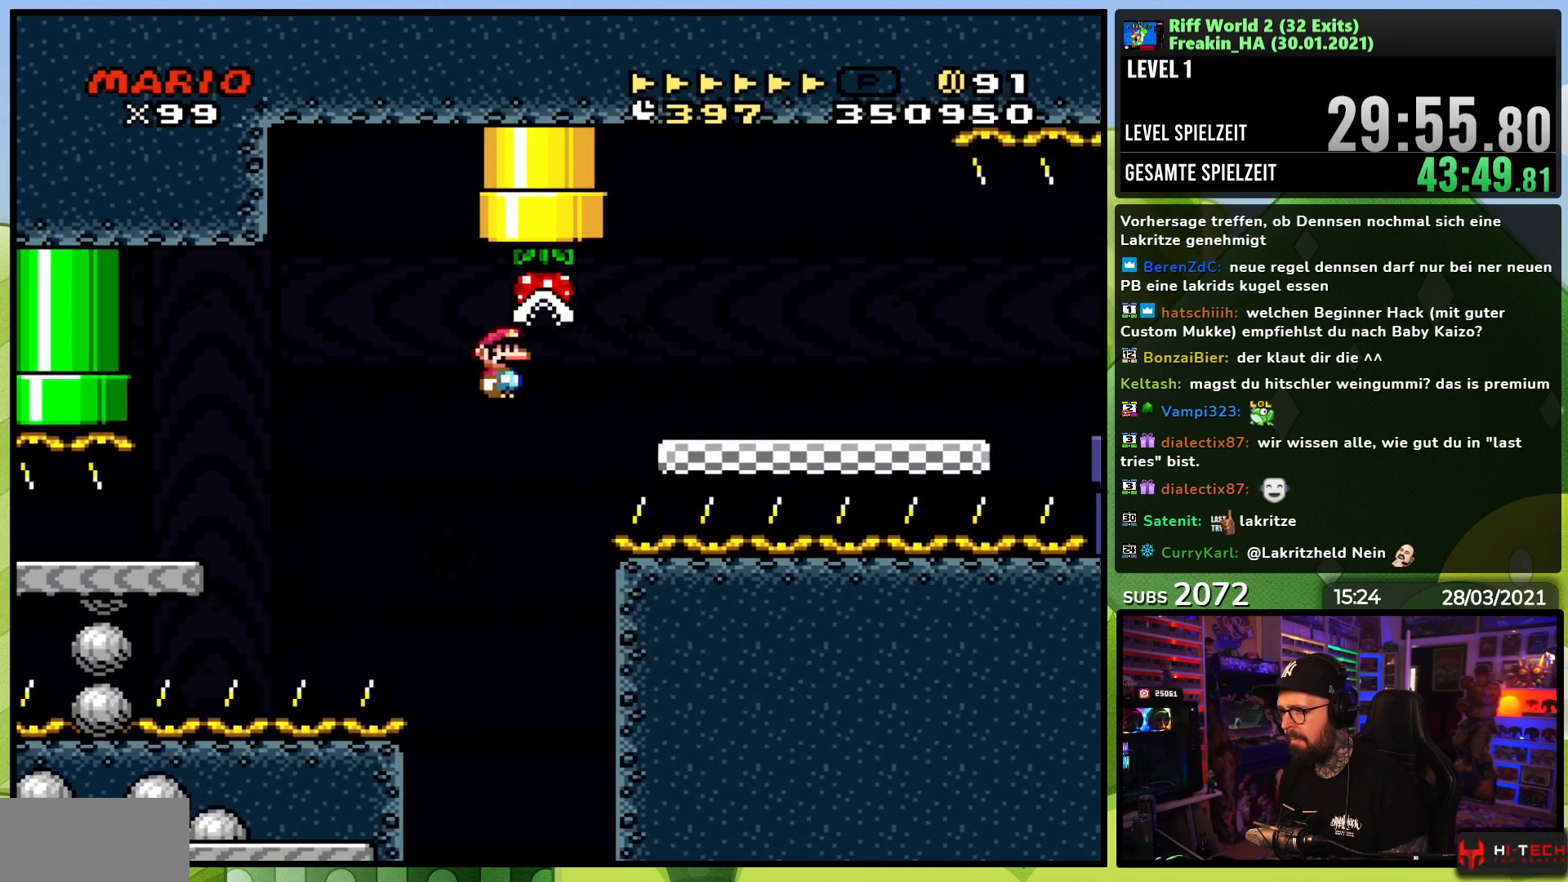
{"buttons": ["X", "DPAD_RIGHT"], "events": [[183, "A", "up"]]}
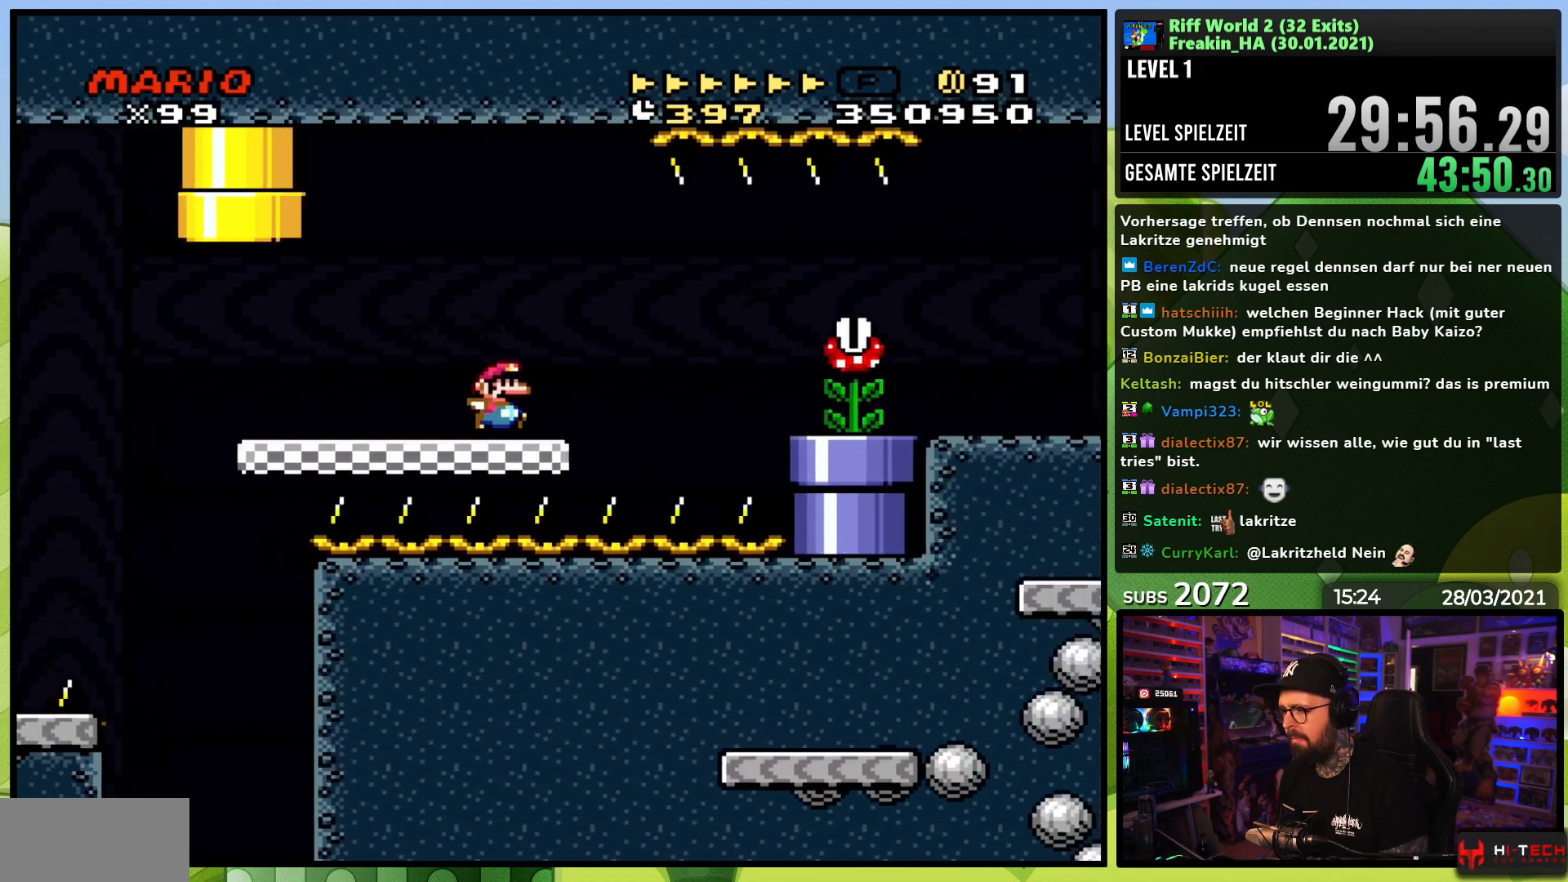
{"buttons": ["X", "DPAD_RIGHT"], "events": [[33, "A", "down"], [83, "A", "up"]]}
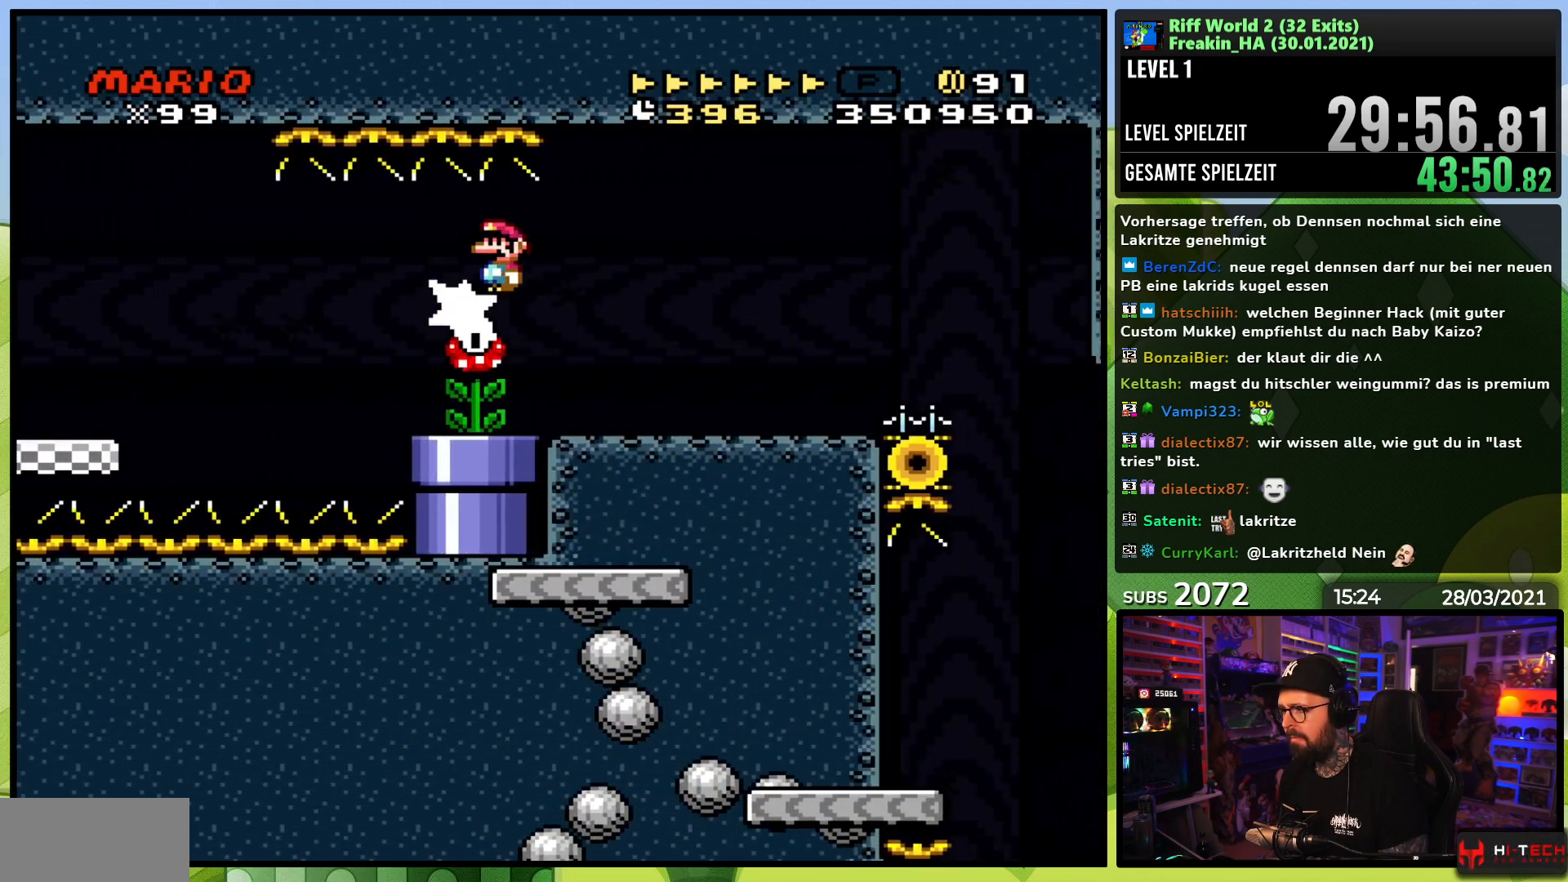
{"buttons": ["A", "X", "DPAD_RIGHT"], "events": [[467, "A", "down"]]}
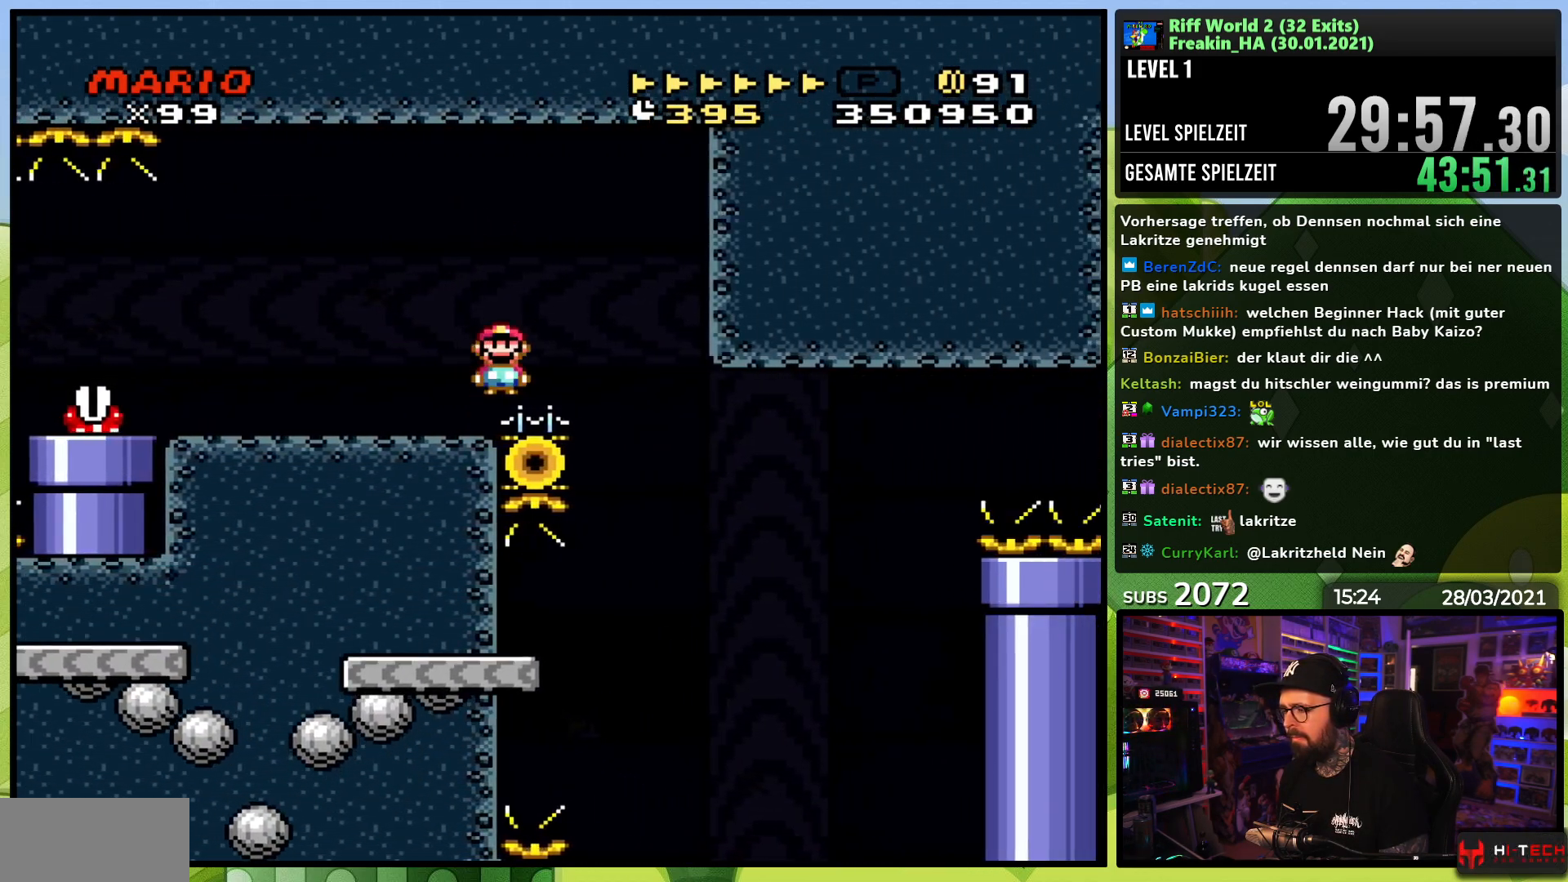
{"buttons": ["A", "X"], "events": [[283, "DPAD_RIGHT", "up"]]}
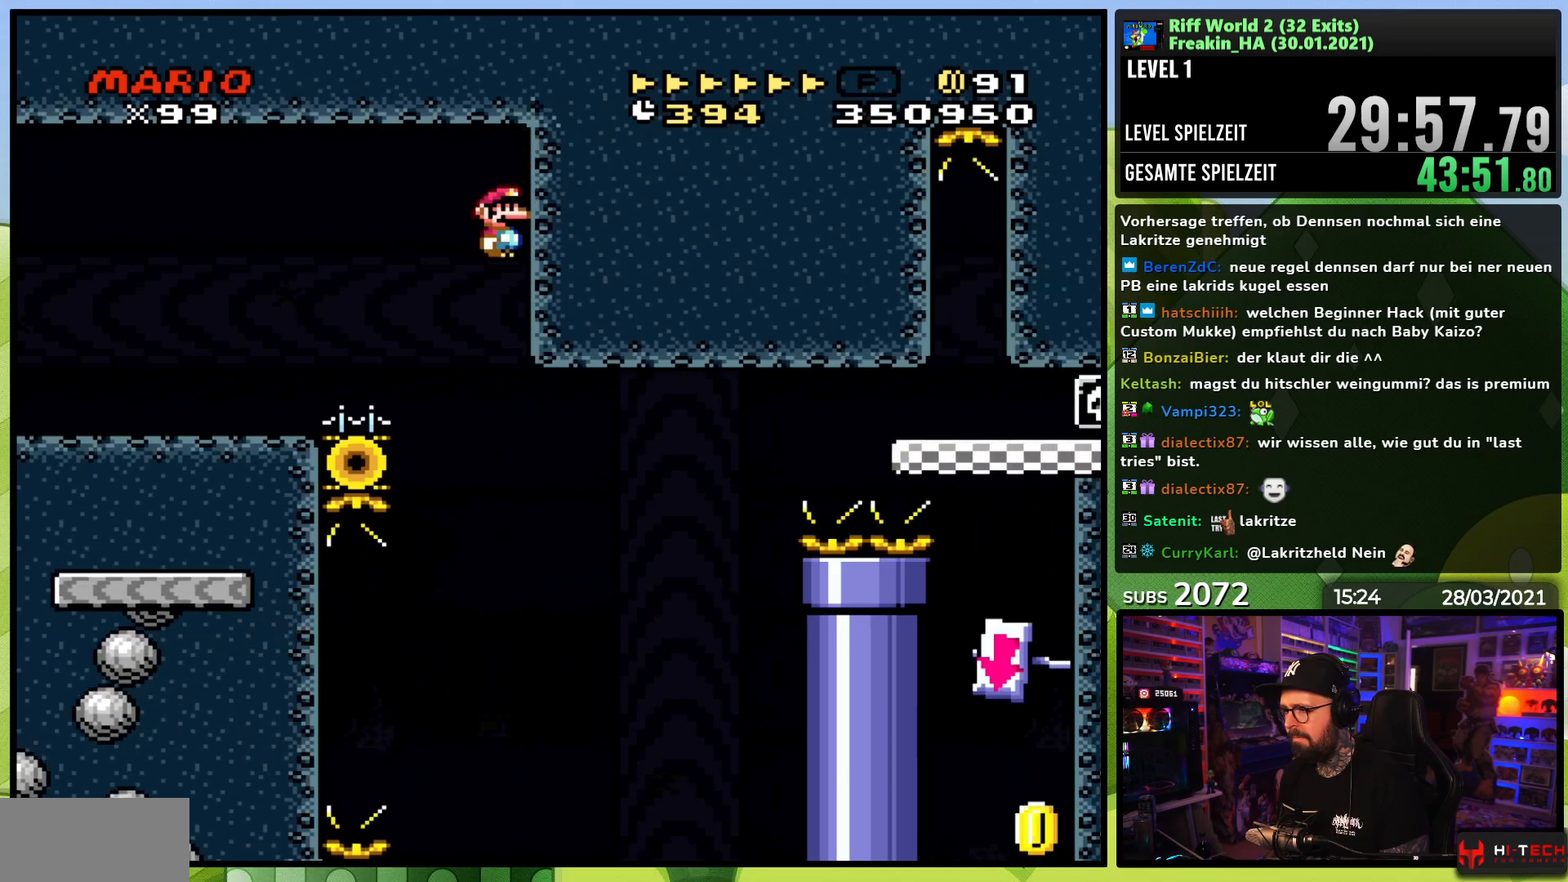
{"buttons": ["A", "X", "DPAD_LEFT"], "events": [[67, "DPAD_LEFT", "down"]]}
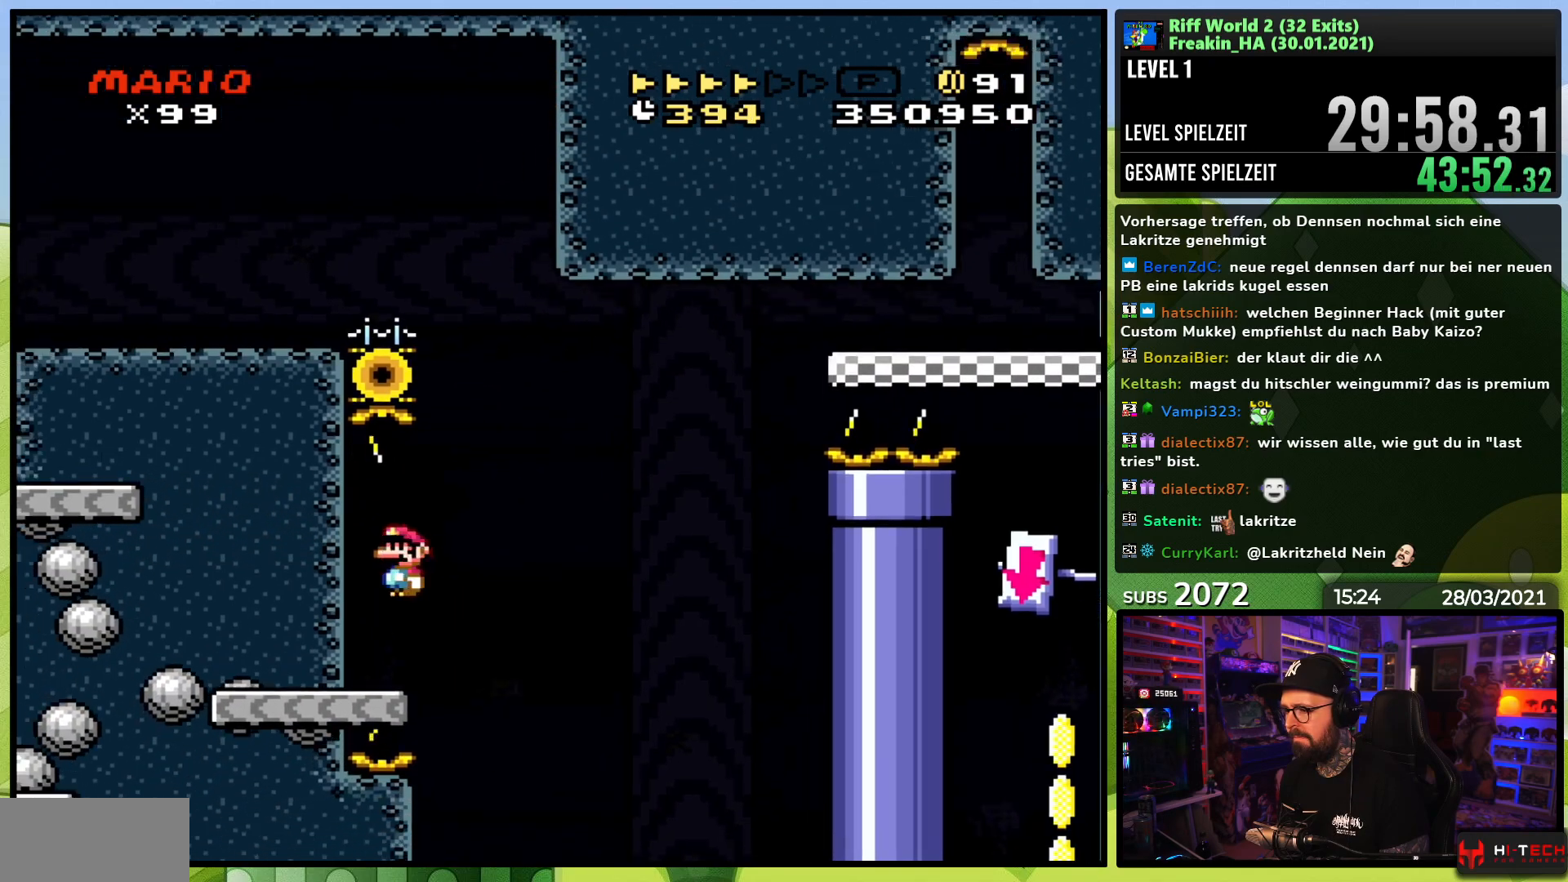
{"buttons": ["A", "X", "DPAD_RIGHT"], "events": [[17, "DPAD_LEFT", "up"], [33, "A", "up"], [33, "DPAD_RIGHT", "down"], [350, "A", "down"]]}
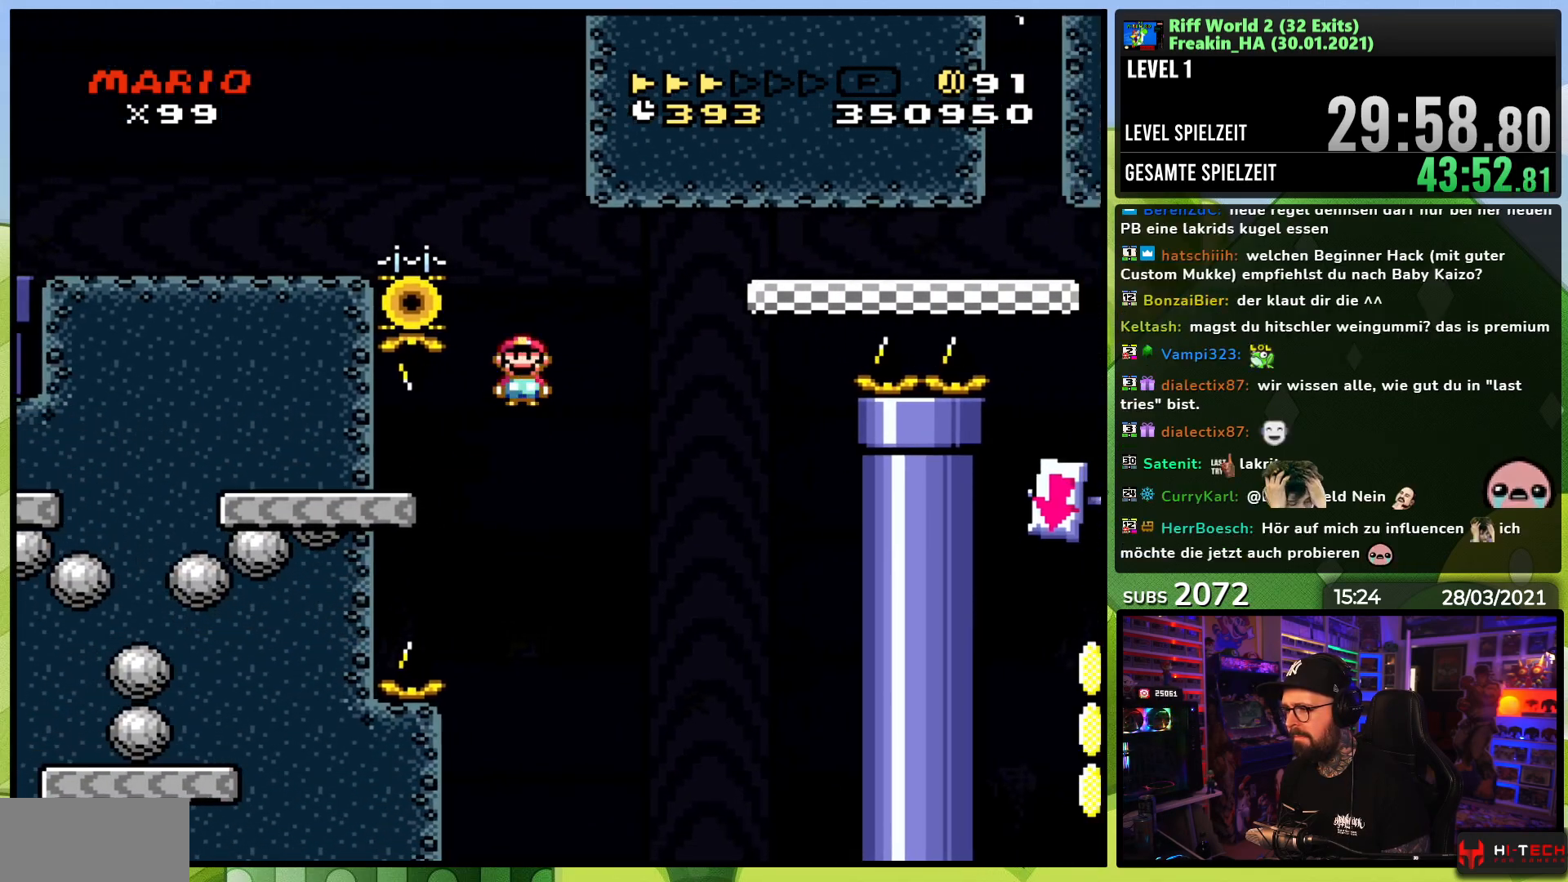
{"buttons": ["A", "DPAD_RIGHT"], "events": [[483, "DPAD_LEFT", "down"], [483, "X", "up"], [500, "DPAD_LEFT", "up"]]}
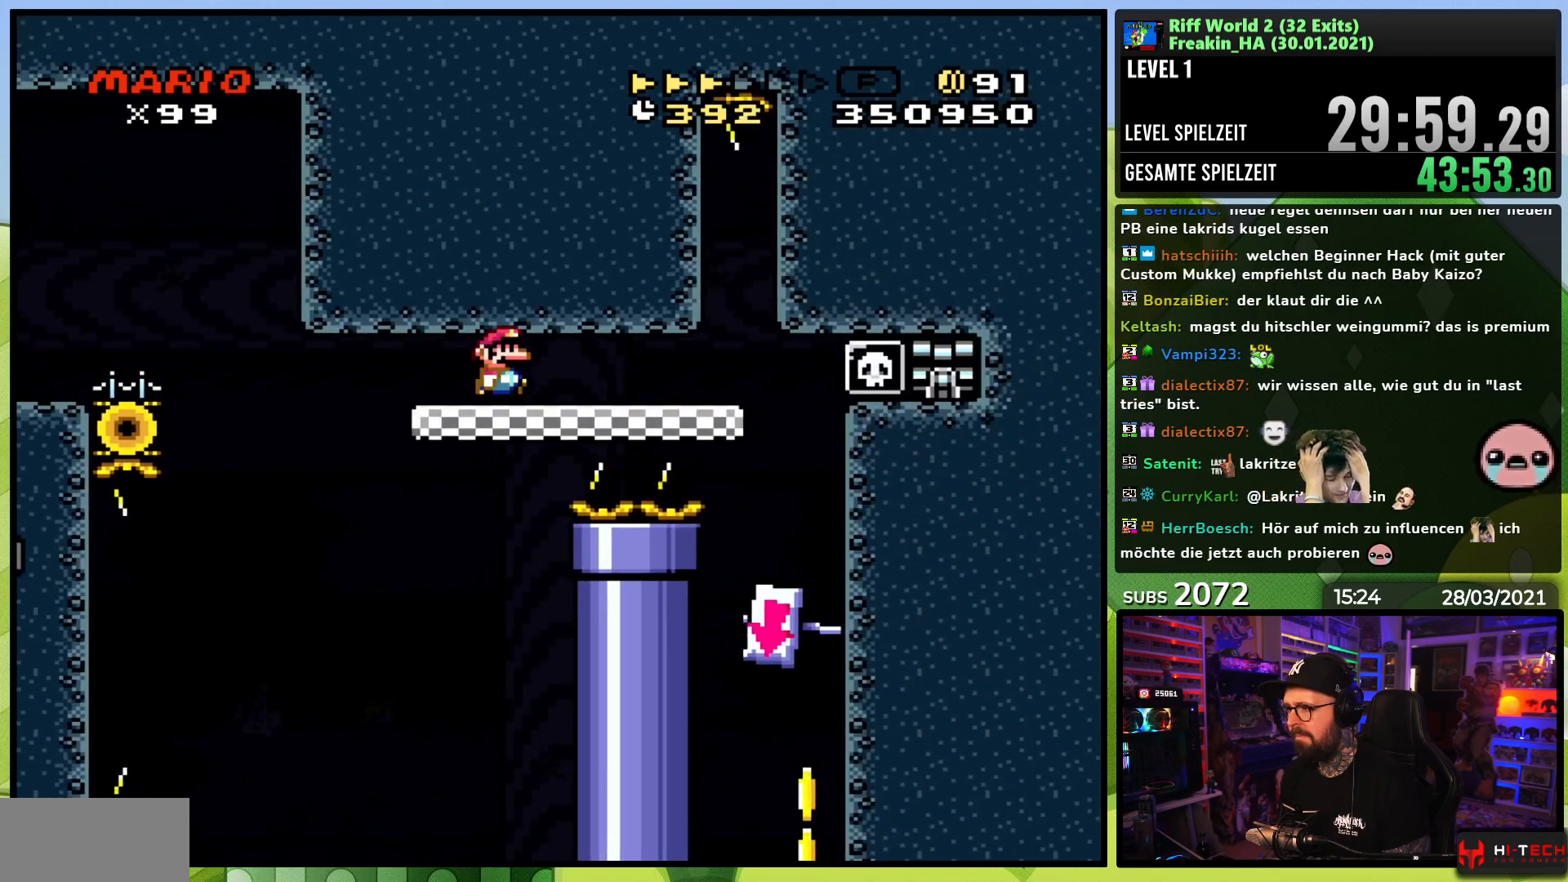
{"buttons": ["X"], "events": [[17, "X", "down"], [150, "A", "up"], [283, "DPAD_RIGHT", "up"], [317, "DPAD_LEFT", "down"], [450, "DPAD_LEFT", "up"]]}
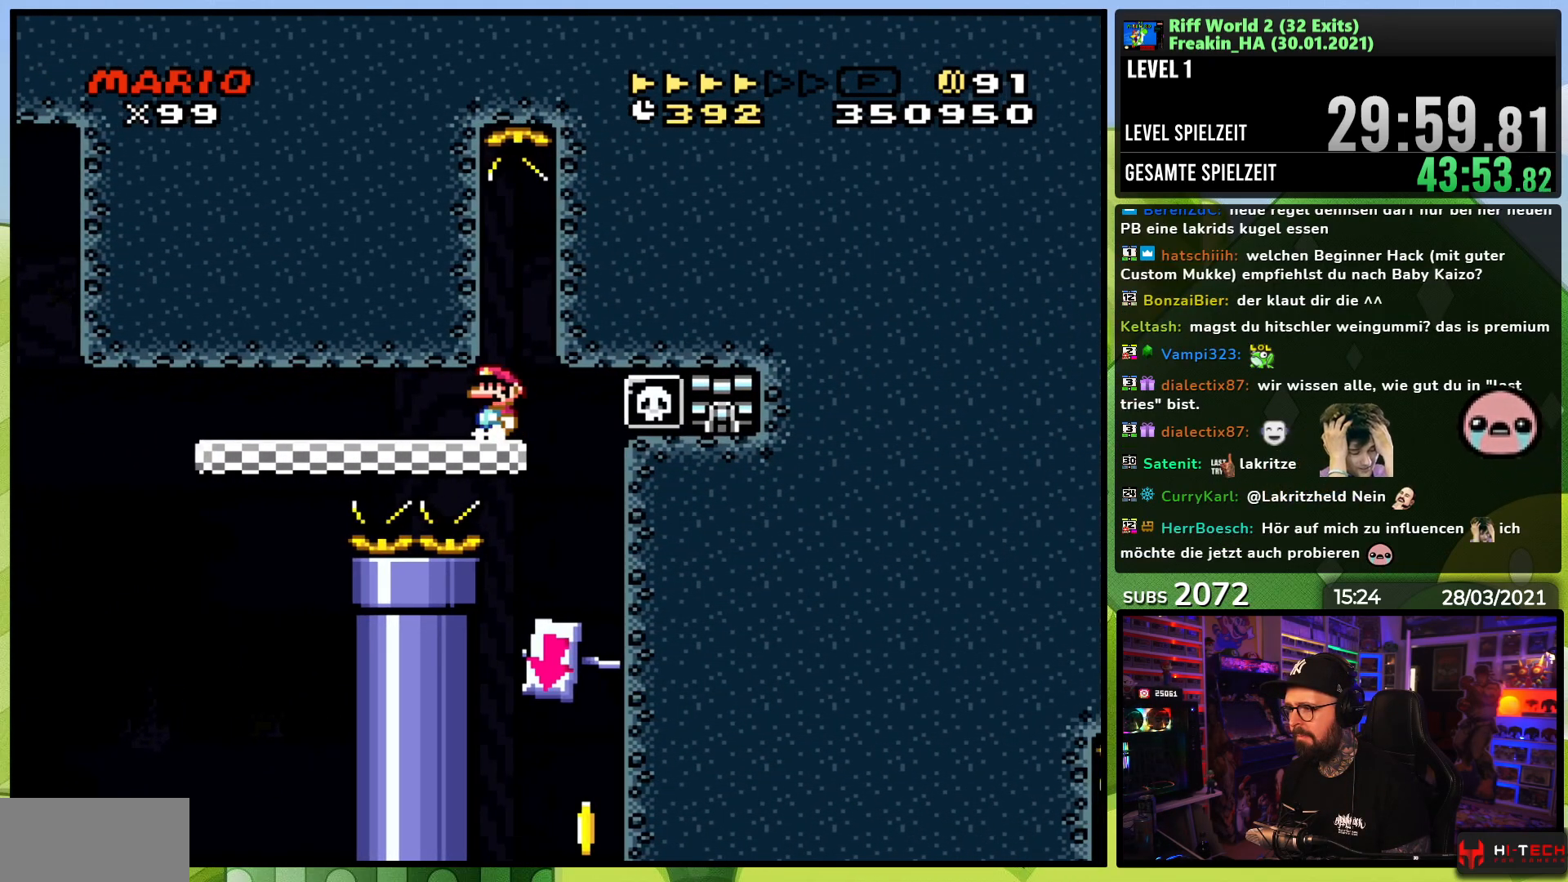
{"buttons": ["X"], "events": [[100, "DPAD_LEFT", "down"], [233, "DPAD_LEFT", "up"], [300, "DPAD_LEFT", "down"], [317, "A", "down"], [317, "X", "up"], [333, "A", "up"], [333, "X", "down"], [400, "DPAD_LEFT", "up"]]}